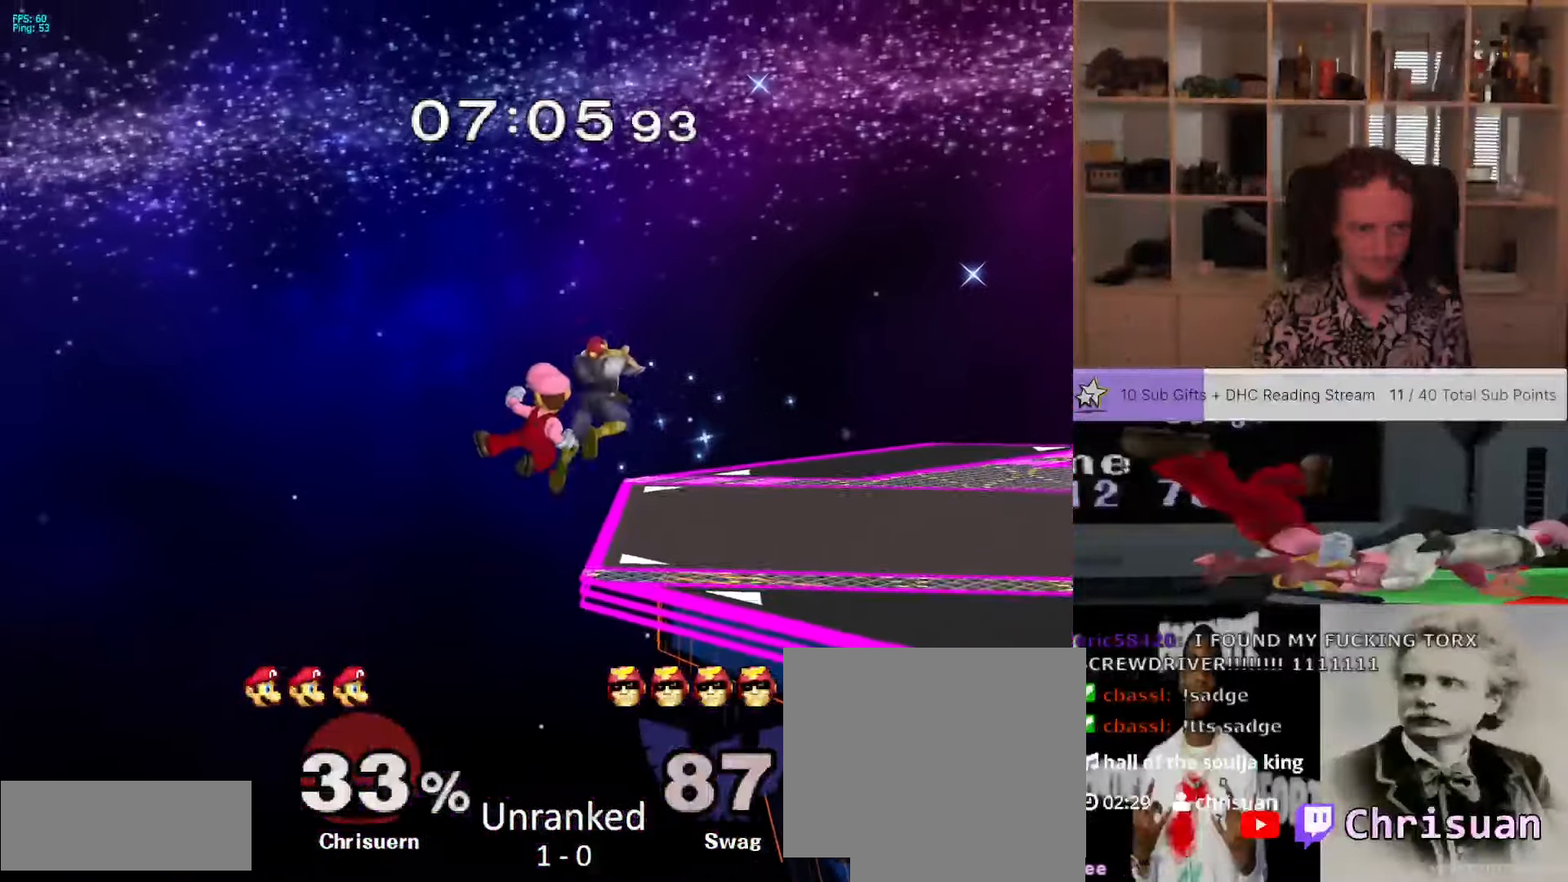
Gameplay with a controller (Nintendo layout); each line is a JSON object with the inputs held at the frame after it (dt_ms = milliseconds from this image to that frame). "events" lists button and stick changes between this image and that frame as [ms after this image, input, new state], when the widget could be followed in between. Not read: DPAD_DOWN L3 R1 R3.
{"dt_ms": 500, "buttons": [], "left_stick": "right", "right_stick": "center", "events": []}
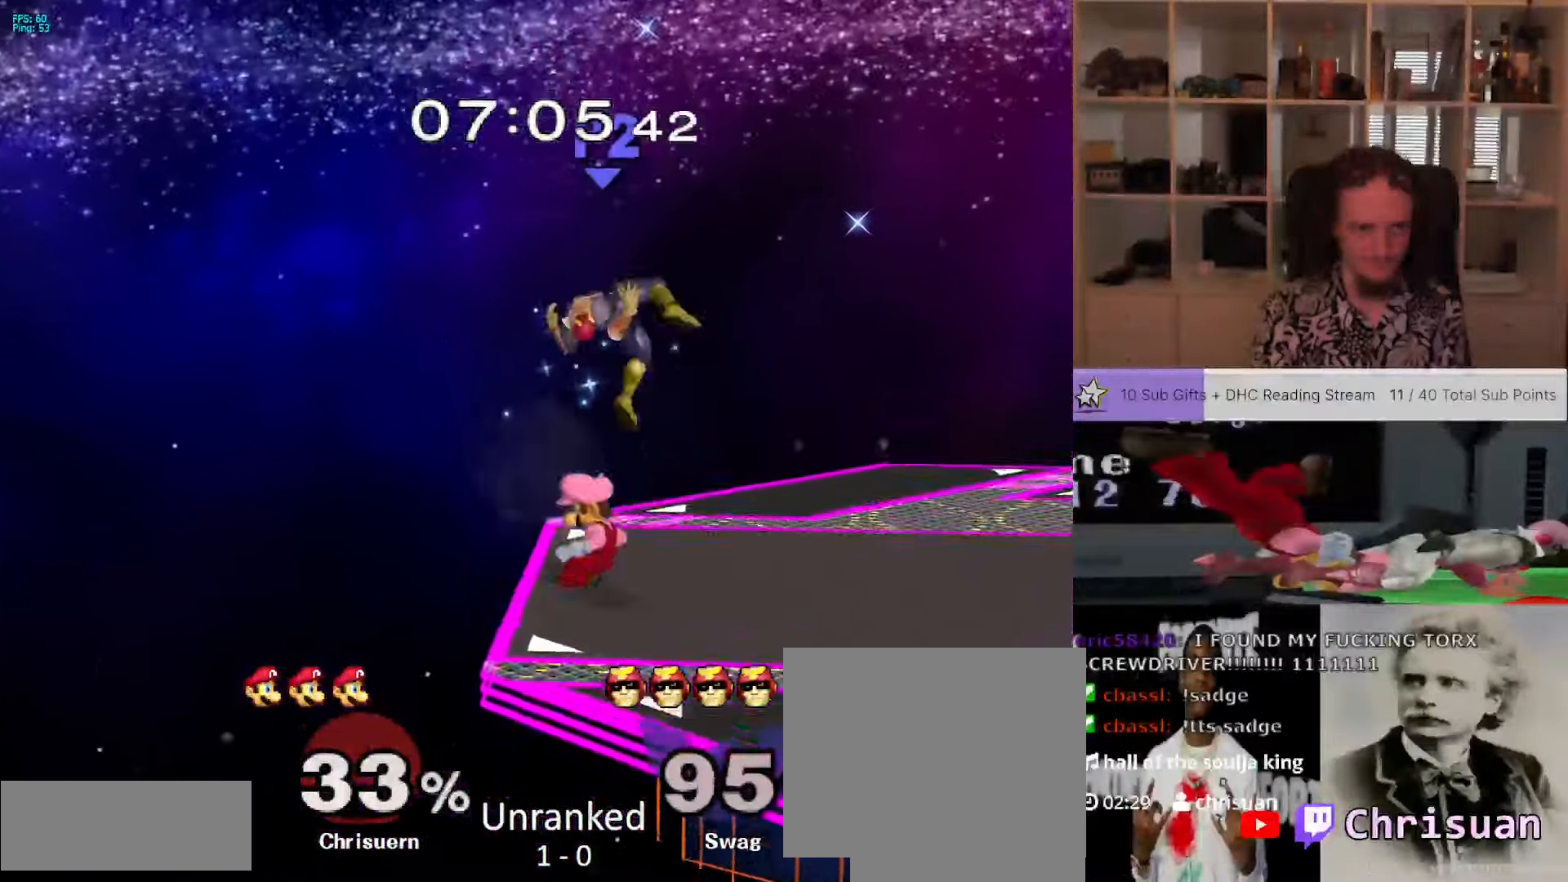
{"dt_ms": 1000, "buttons": [], "left_stick": "center", "right_stick": "center", "events": [[67, "left_stick", "center"], [417, "left_stick", "up"], [583, "left_stick", "center"]]}
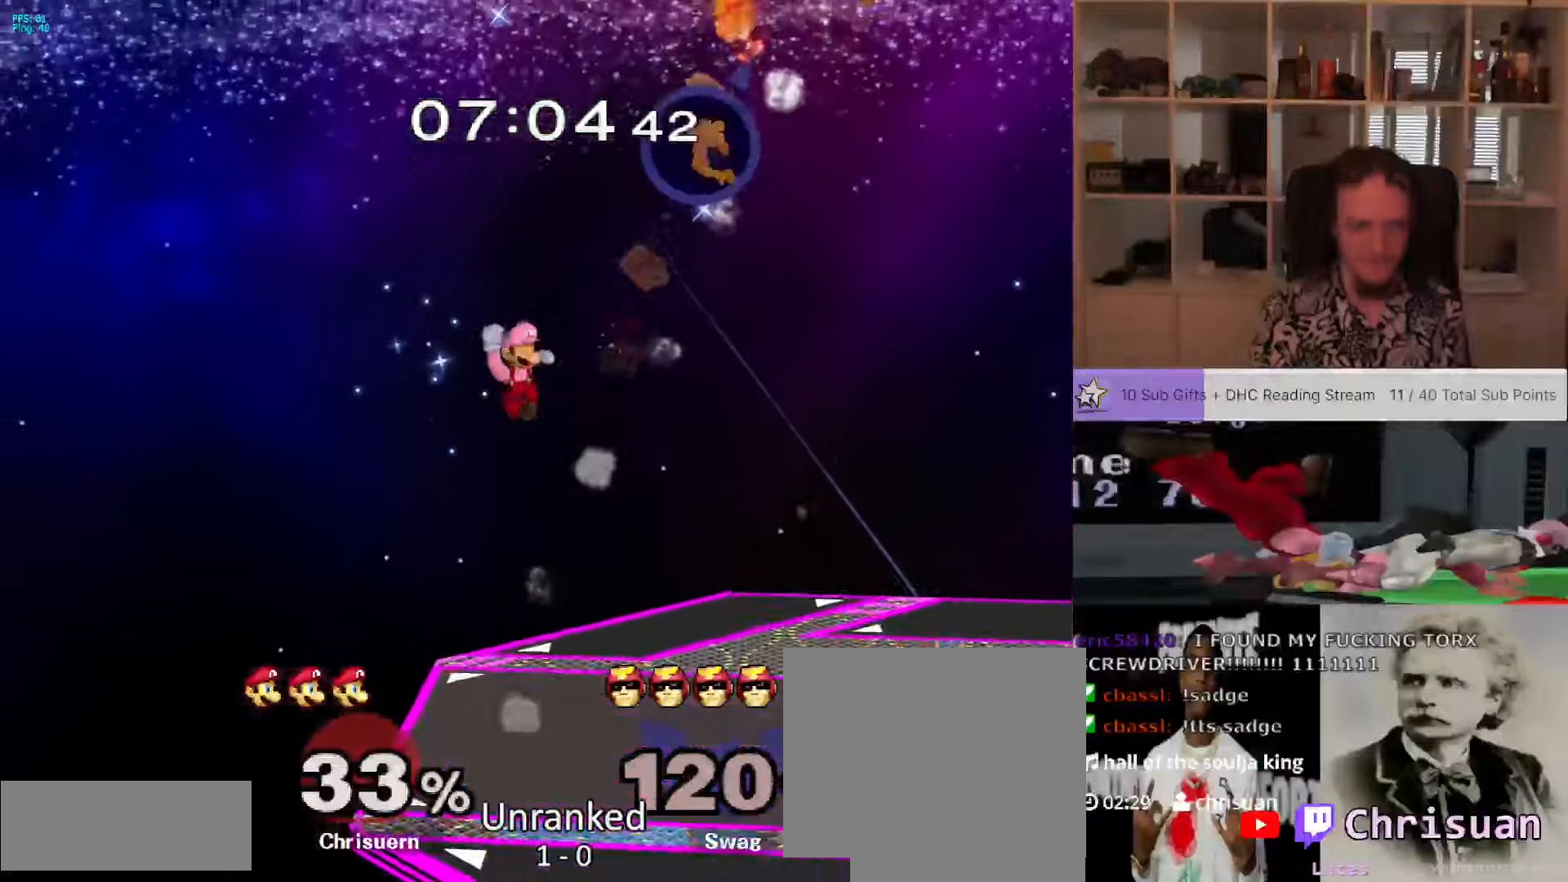
{"dt_ms": 500, "buttons": [], "left_stick": "right", "right_stick": "center", "events": [[300, "left_stick", "right"]]}
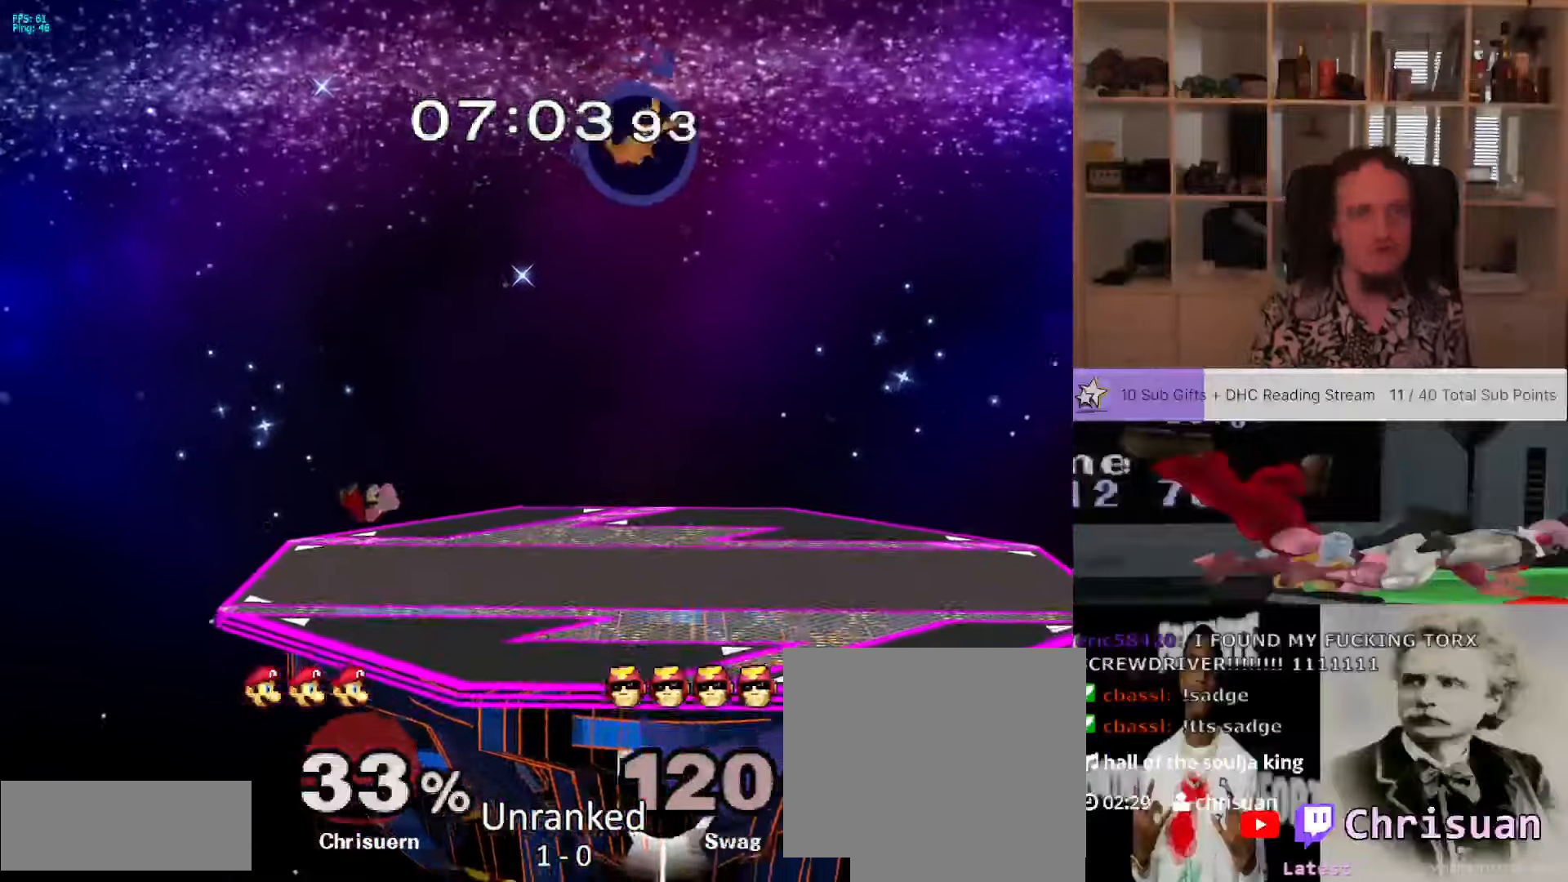
{"dt_ms": 500, "buttons": [], "left_stick": "center", "right_stick": "center", "events": [[217, "left_stick", "center"]]}
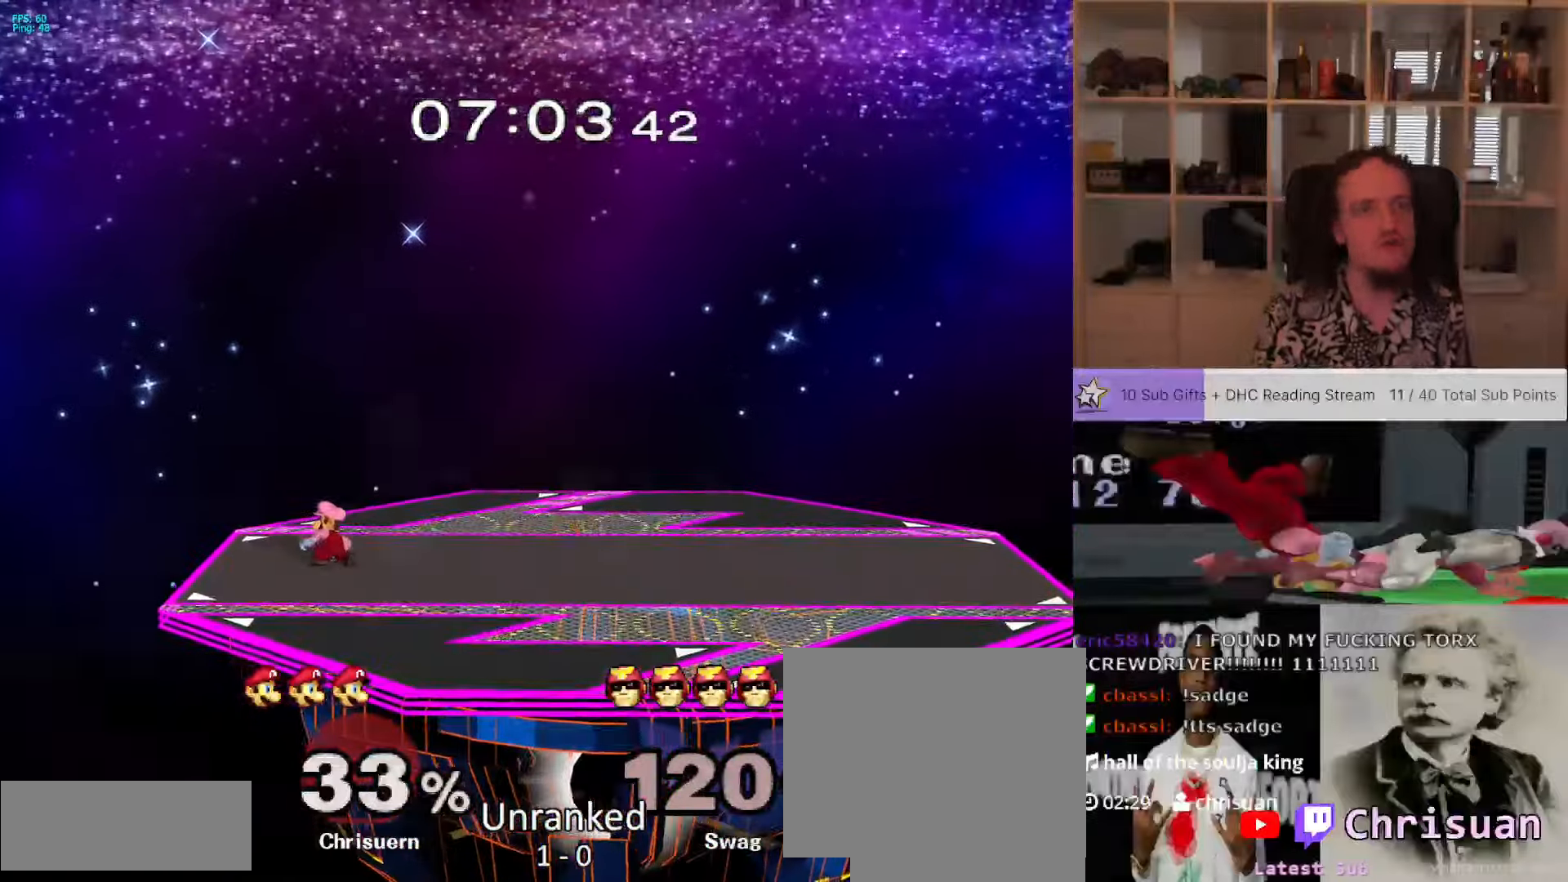
{"dt_ms": 1000, "buttons": [], "left_stick": "down-right", "right_stick": "down", "events": [[217, "L1", "down"], [550, "X", "down"], [600, "left_stick", "down-right"], [700, "L1", "up"], [733, "X", "up"], [833, "right_stick", "down"]]}
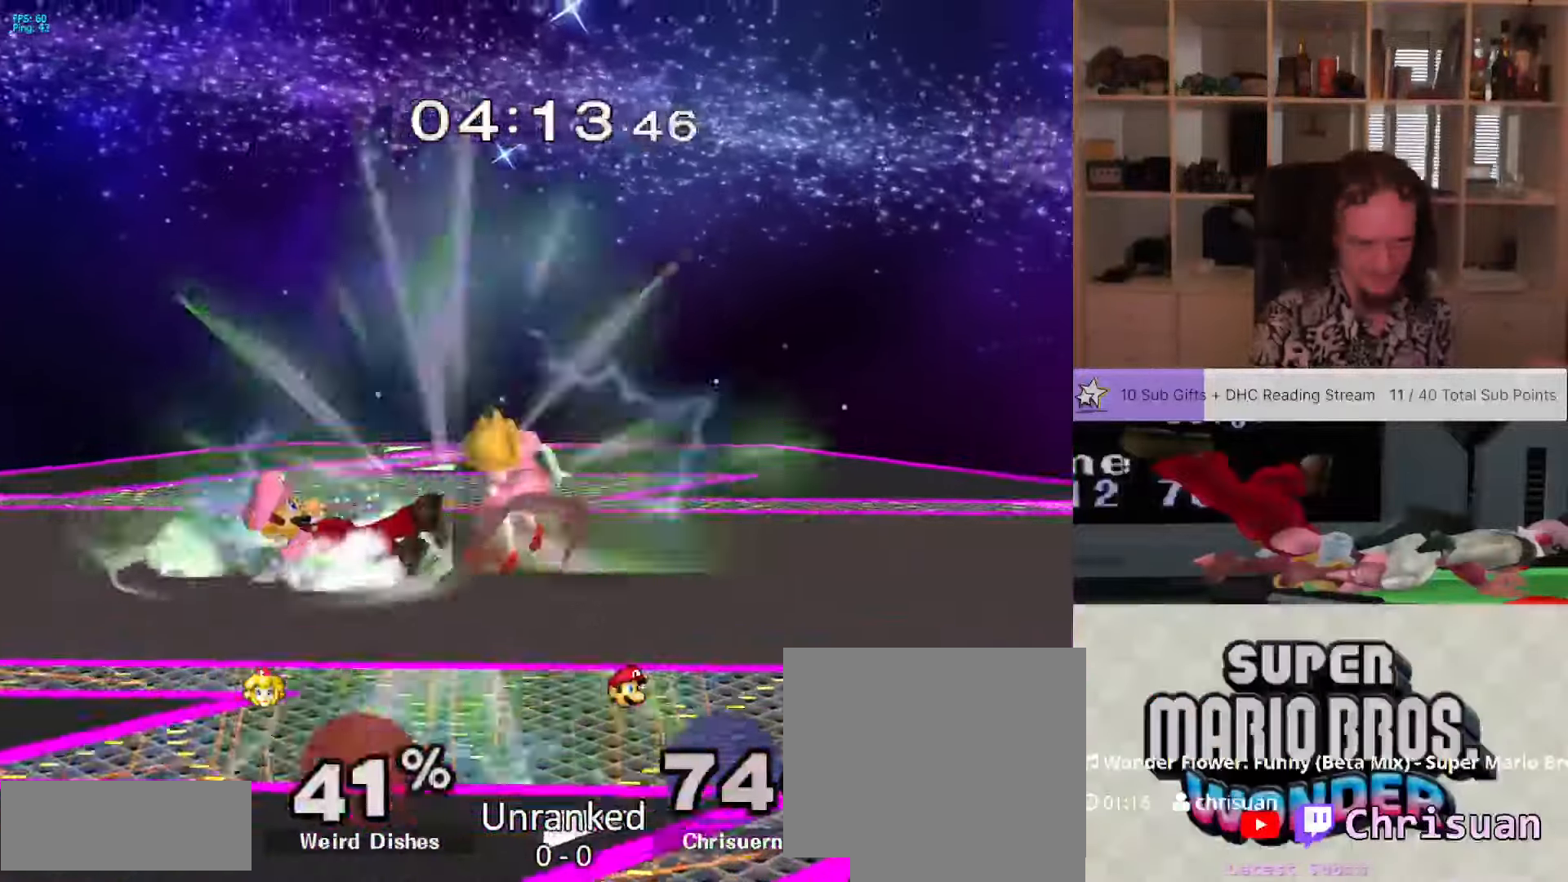
{"dt_ms": 500, "buttons": [], "left_stick": "center", "right_stick": "center", "events": [[67, "right_stick", "center"], [83, "left_stick", "center"]]}
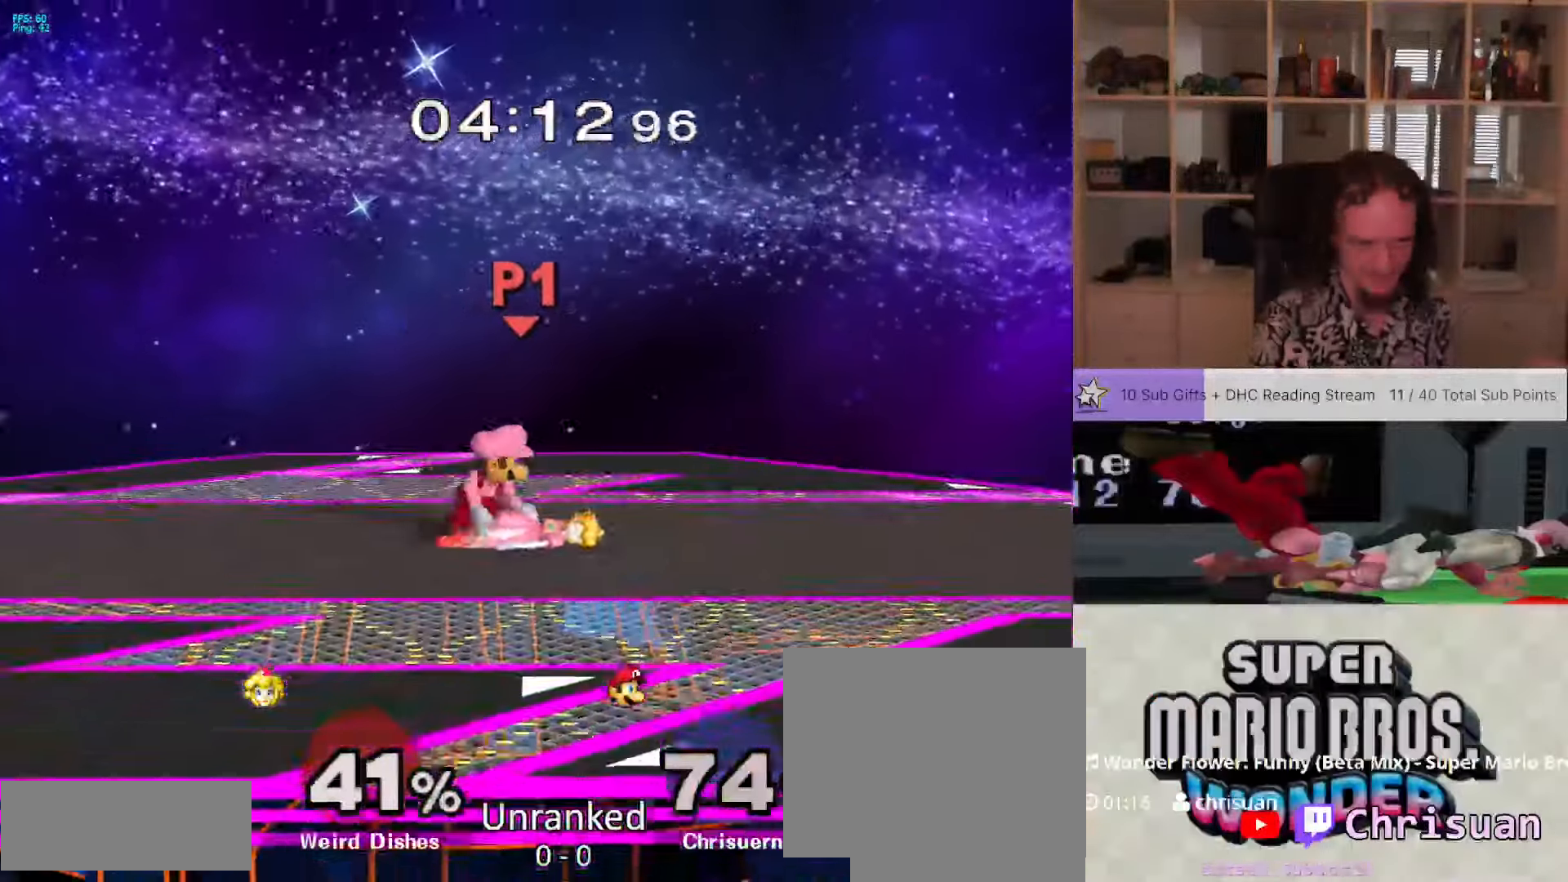
{"dt_ms": 1000, "buttons": ["L1"], "left_stick": "down-right", "right_stick": "center"}
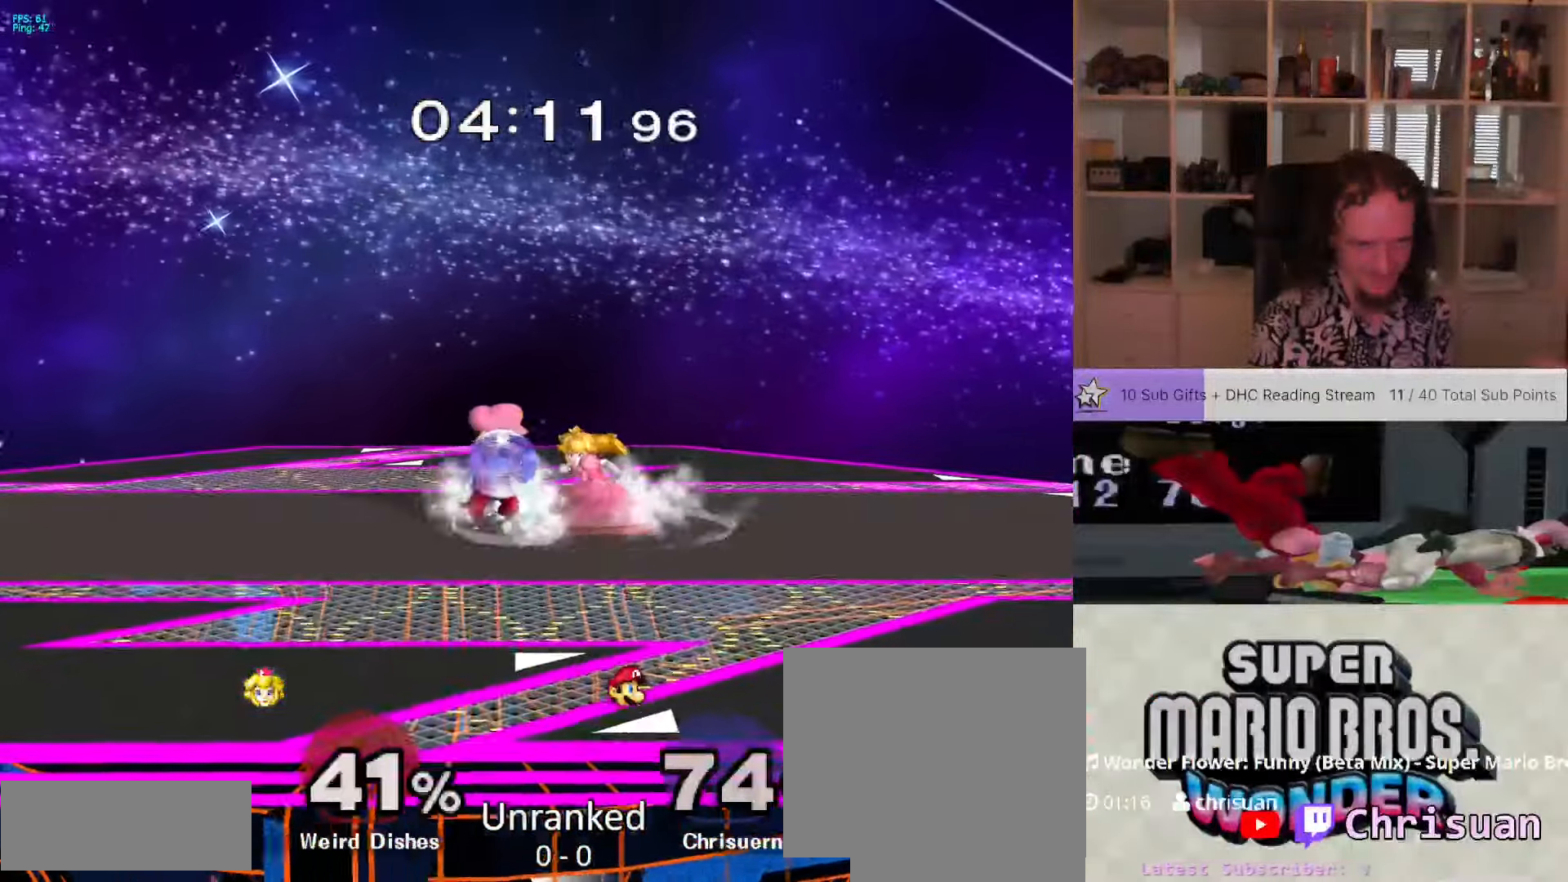
{"dt_ms": 500, "buttons": ["X", "L1"], "left_stick": "down-right", "right_stick": "center", "events": [[33, "A", "down"], [133, "A", "up"], [367, "X", "down"]]}
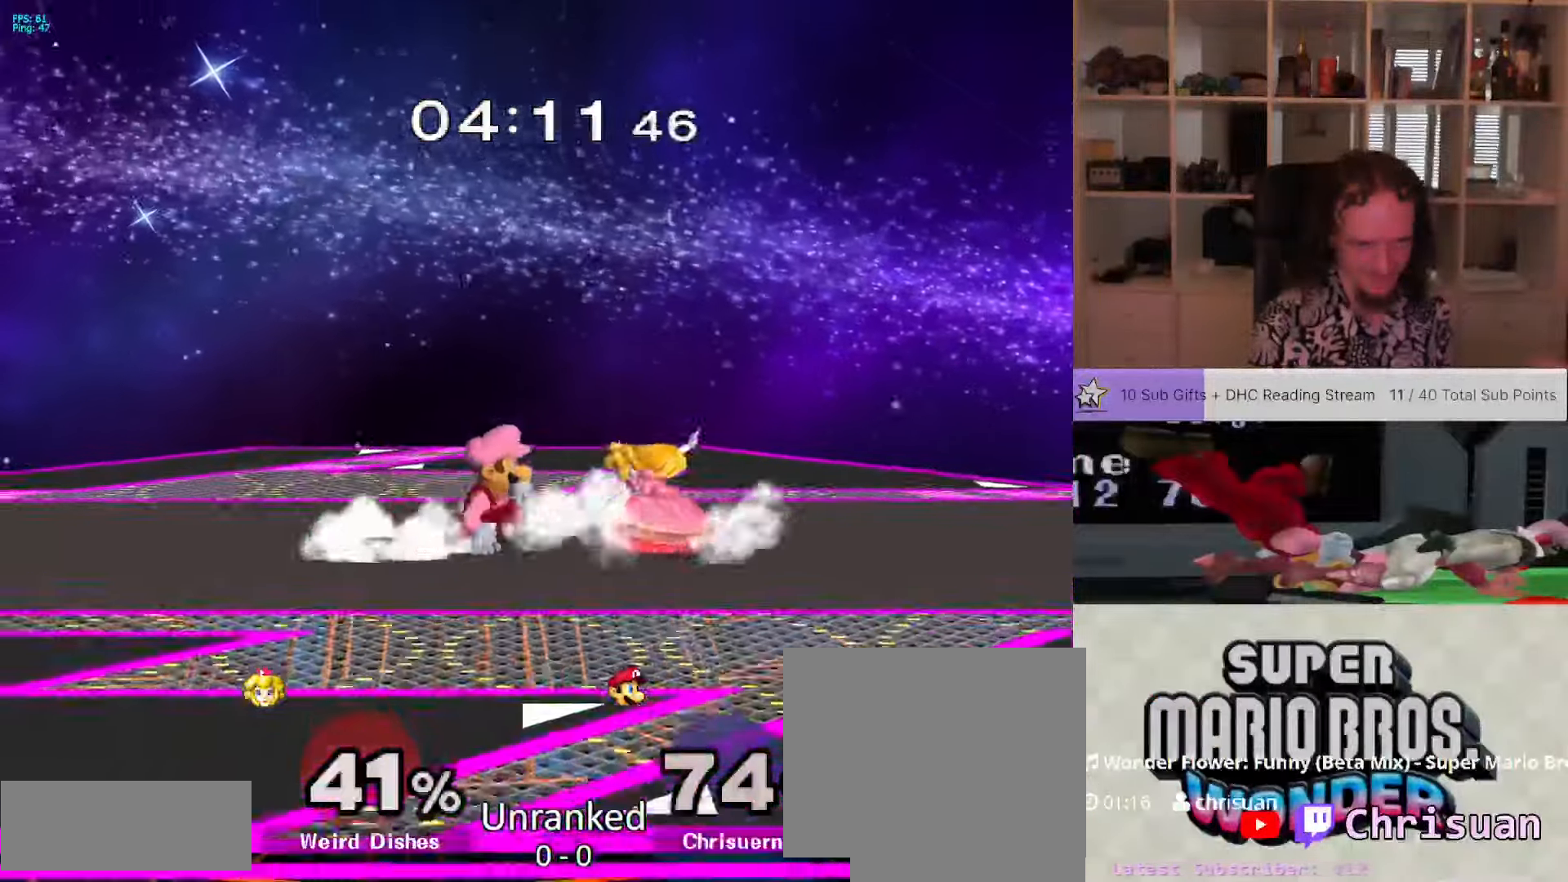
{"dt_ms": 500, "buttons": [], "left_stick": "center", "right_stick": "center", "events": [[33, "L1", "up"], [33, "X", "up"], [100, "left_stick", "center"], [133, "Z", "down"], [267, "Z", "up"], [333, "left_stick", "down"], [467, "left_stick", "center"]]}
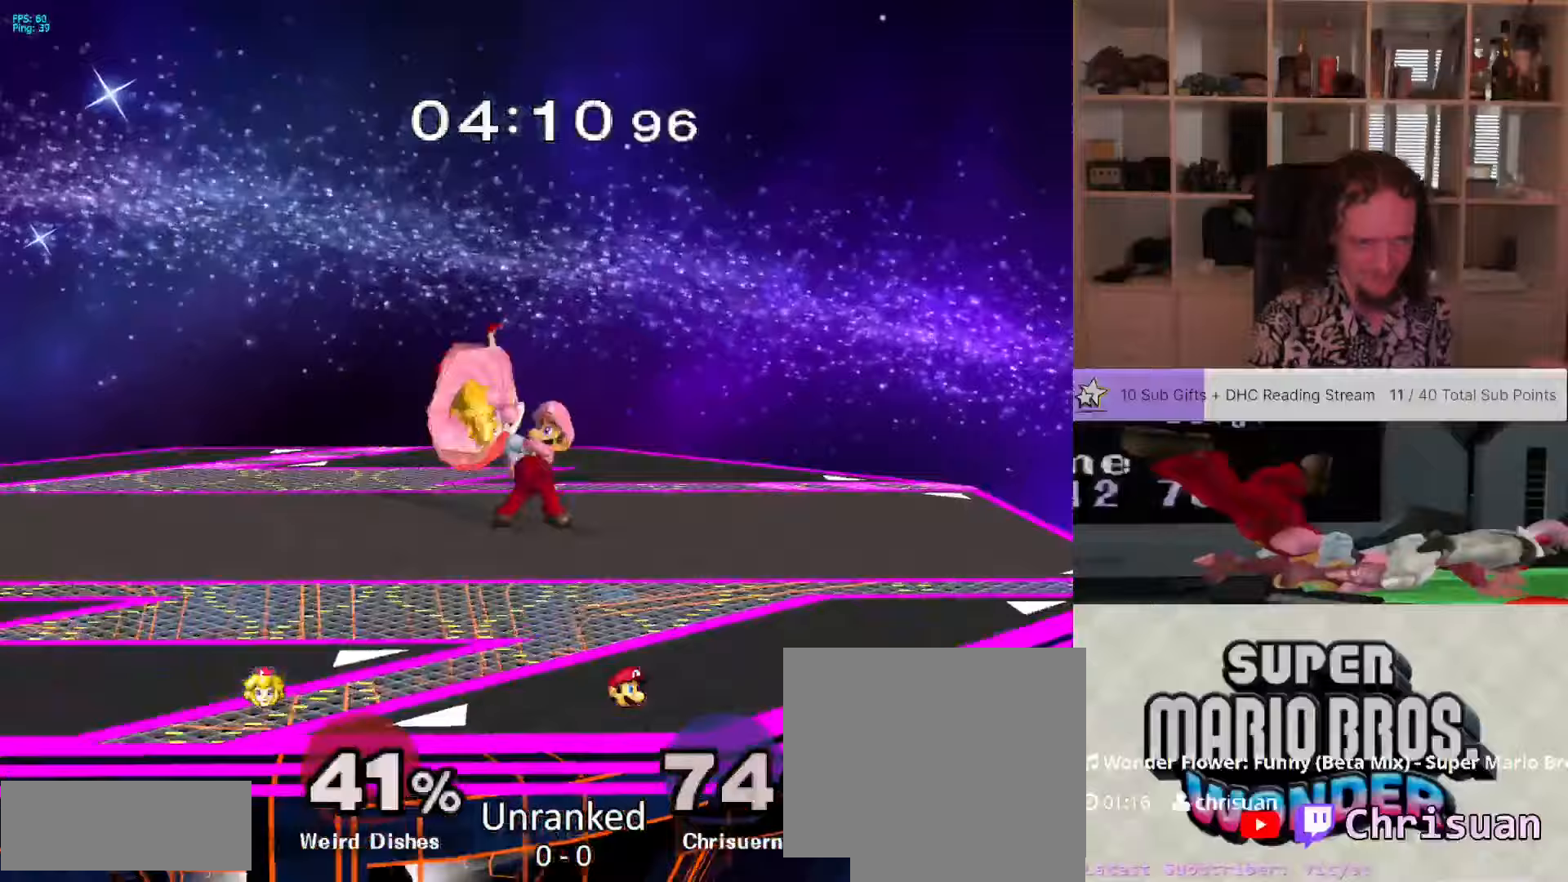
{"dt_ms": 500, "buttons": [], "left_stick": "left", "right_stick": "center", "events": [[367, "B", "down"], [400, "B", "up"], [450, "left_stick", "left"]]}
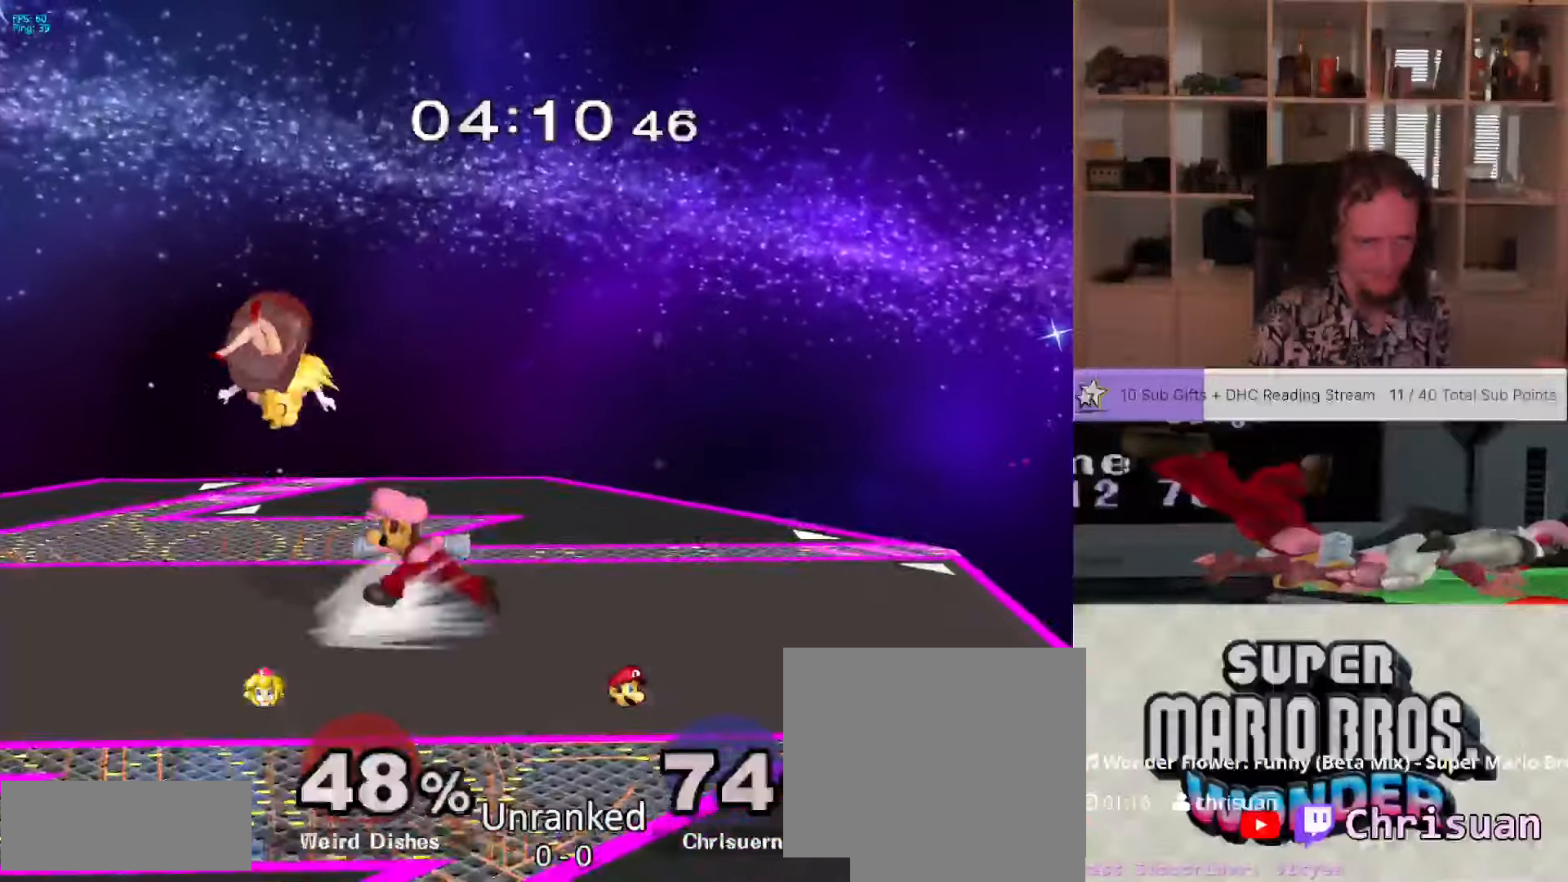
{"dt_ms": 500, "buttons": [], "left_stick": "center", "right_stick": "center", "events": [[50, "left_stick", "up"], [67, "A", "down"], [133, "left_stick", "center"], [200, "A", "up"], [250, "DPAD_UP", "down"], [300, "DPAD_UP", "up"]]}
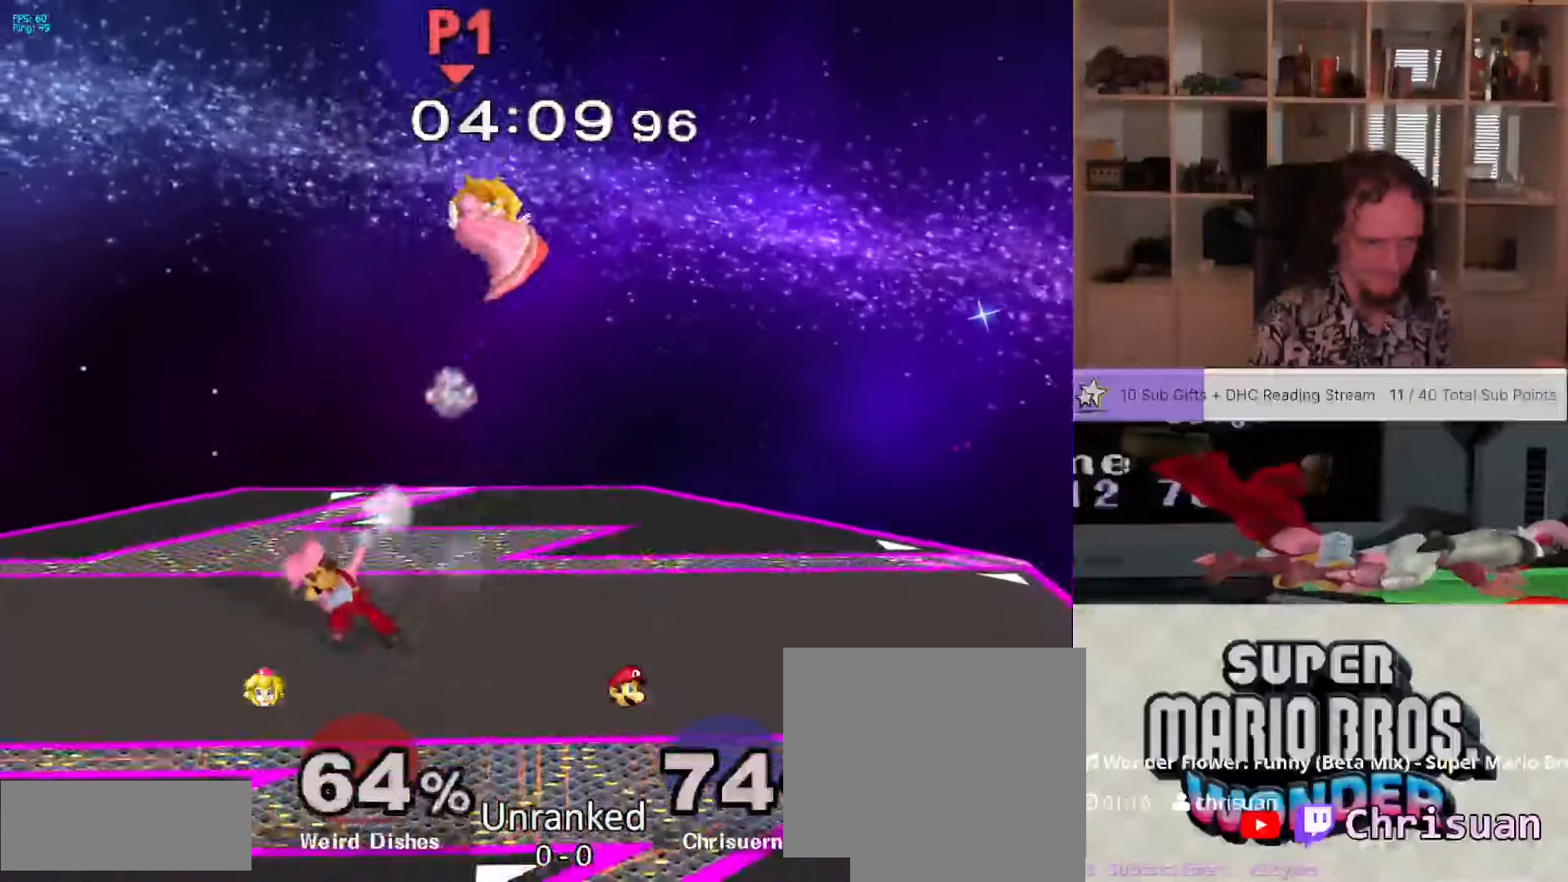
{"dt_ms": 500, "buttons": ["X"], "left_stick": "down-right", "right_stick": "center", "events": [[450, "X", "down"], [467, "left_stick", "down-right"]]}
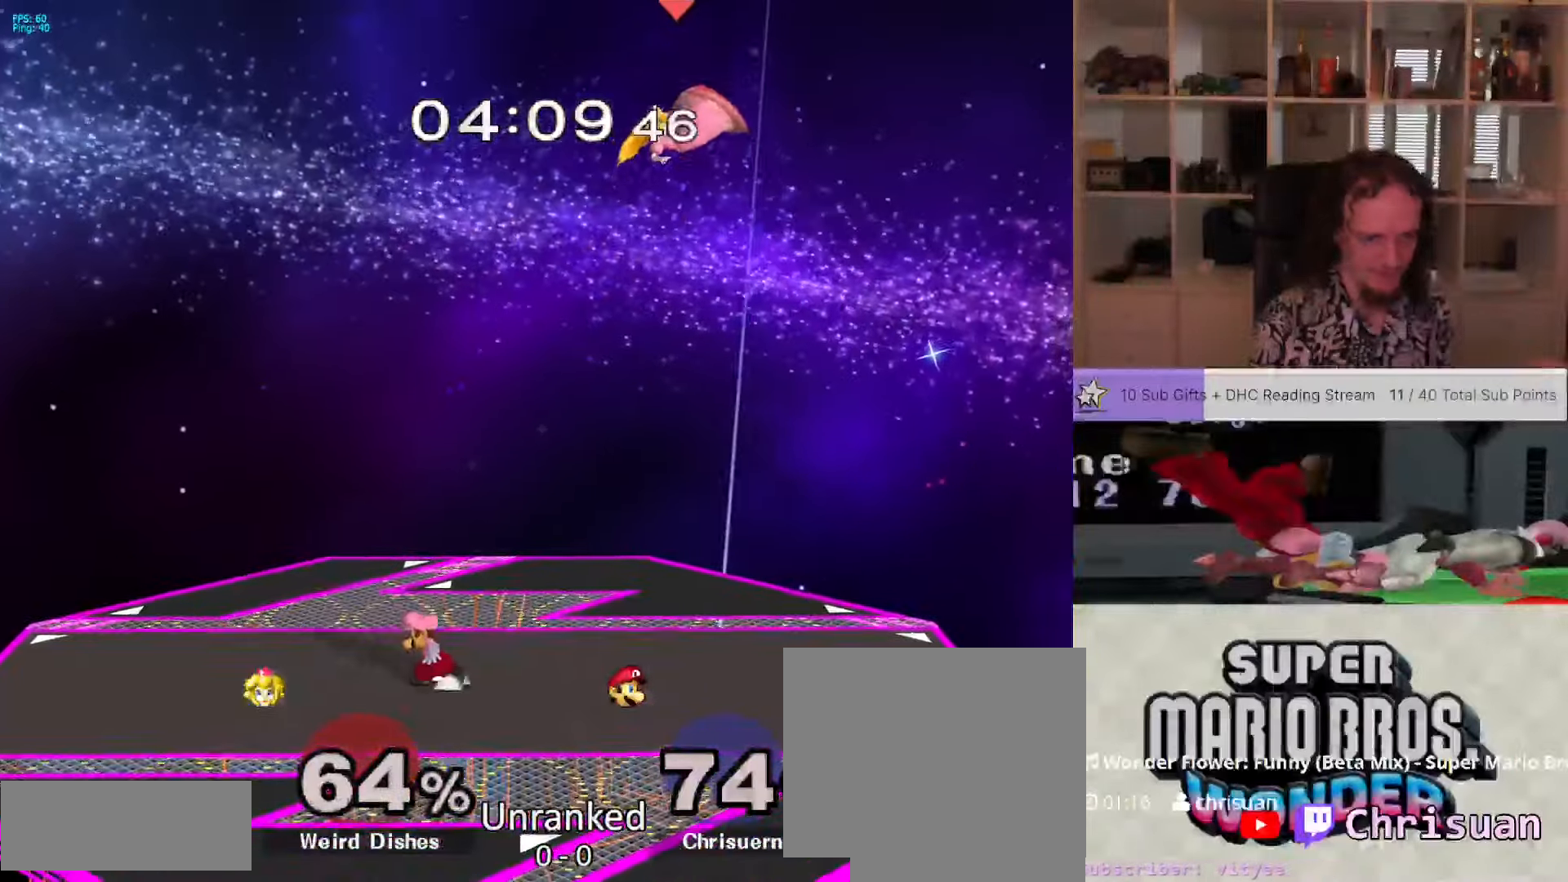
{"dt_ms": 500, "buttons": ["X"], "left_stick": "down-left", "right_stick": "center", "events": [[133, "X", "up"], [133, "left_stick", "center"], [350, "X", "down"], [350, "left_stick", "down-left"]]}
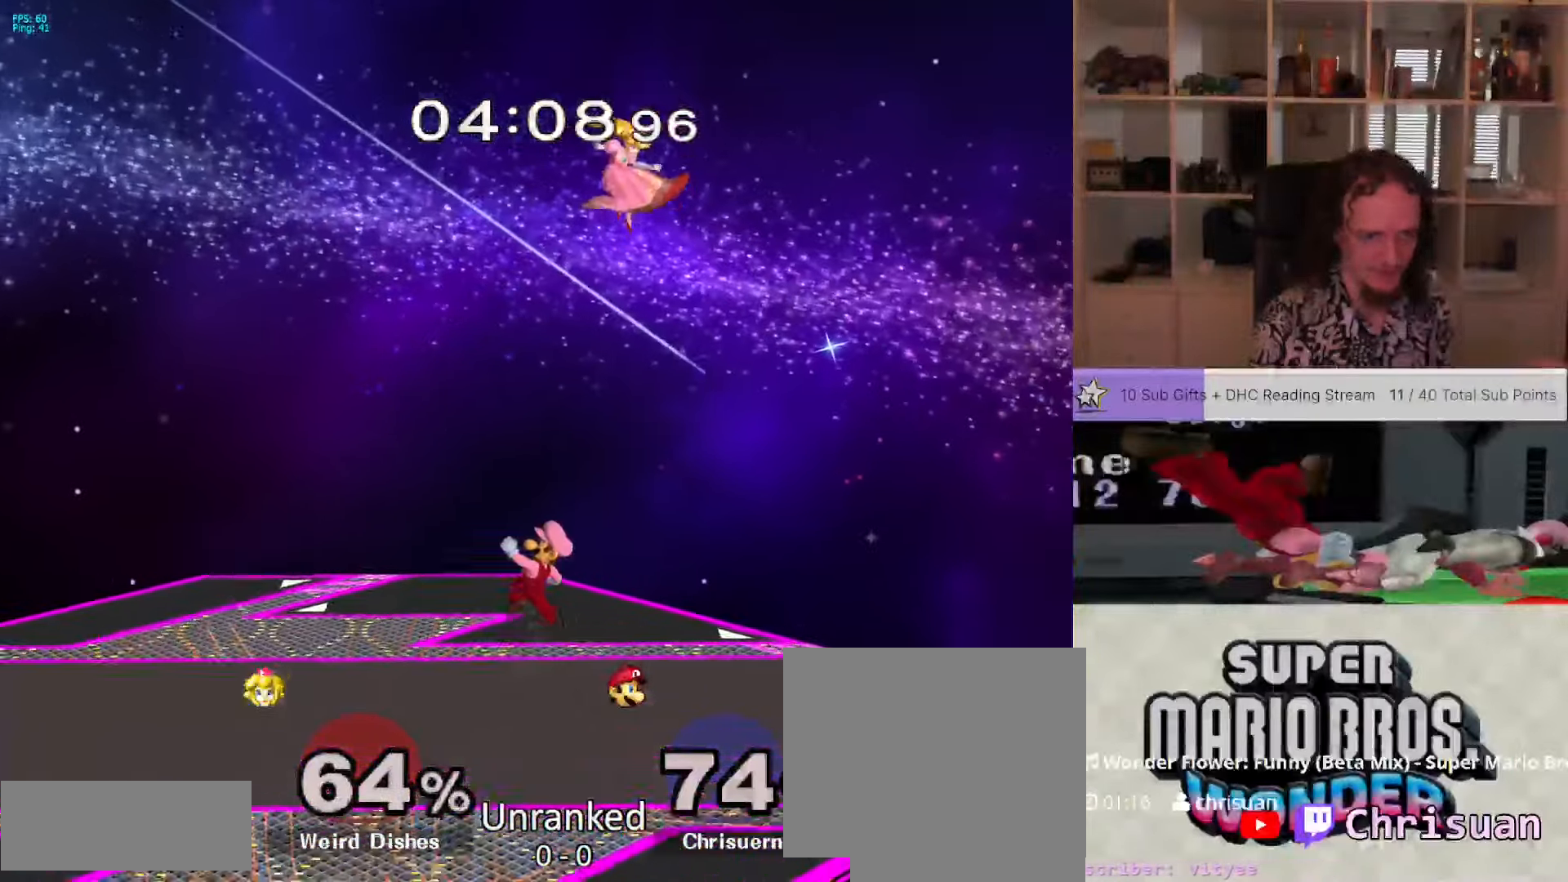
{"dt_ms": 500, "buttons": ["A"], "left_stick": "center", "right_stick": "center", "events": [[17, "X", "up"], [50, "left_stick", "center"], [267, "left_stick", "left"], [417, "left_stick", "center"], [433, "A", "down"]]}
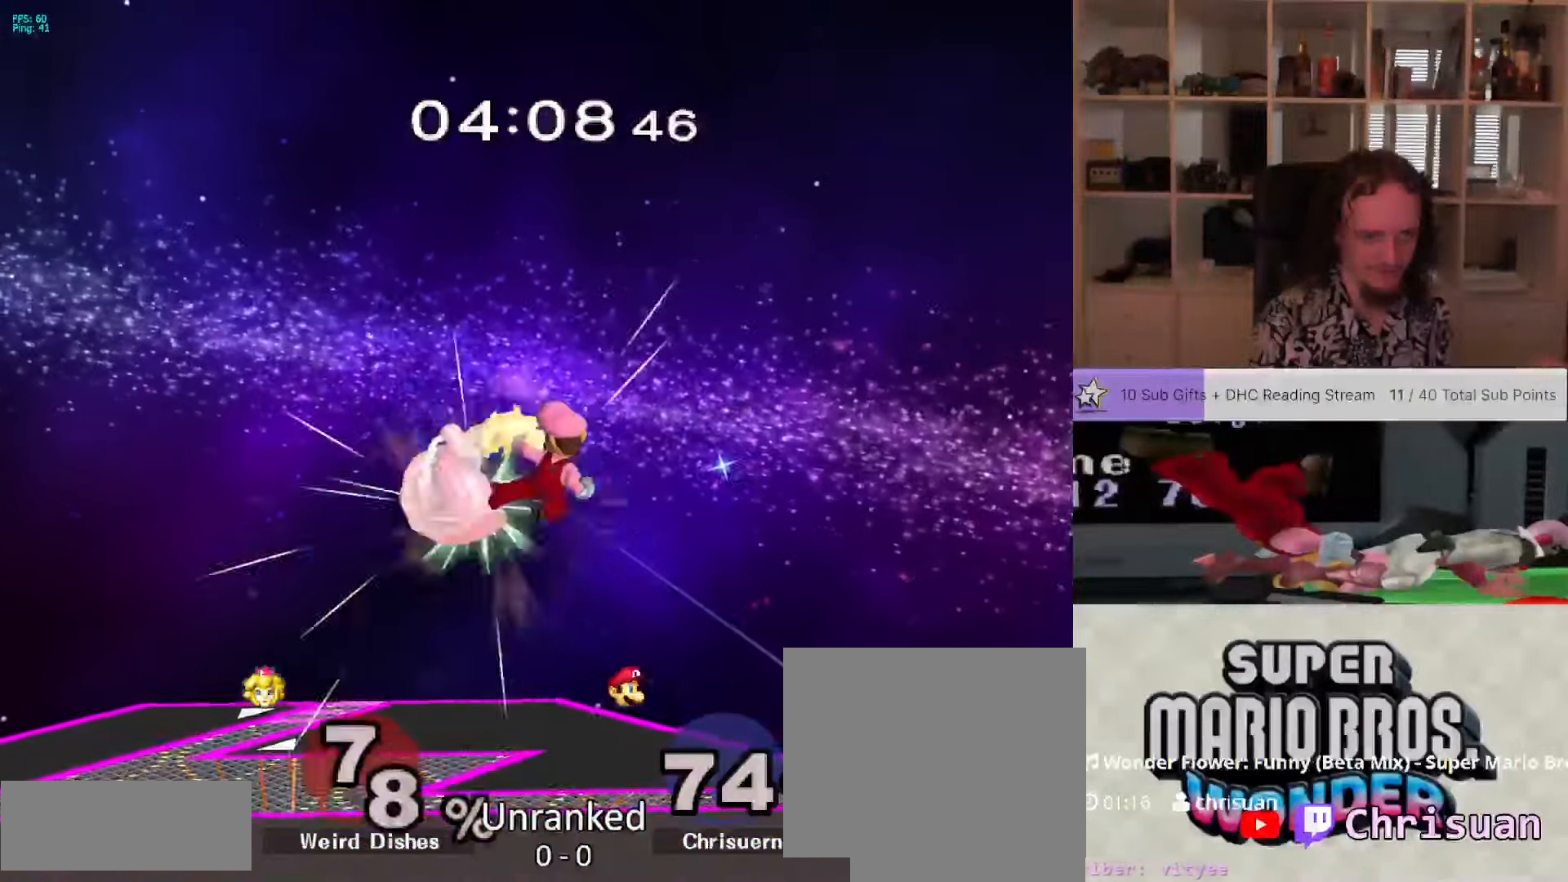
{"dt_ms": 500, "buttons": [], "left_stick": "left", "right_stick": "center", "events": [[50, "A", "up"], [200, "left_stick", "right"], [450, "left_stick", "left"]]}
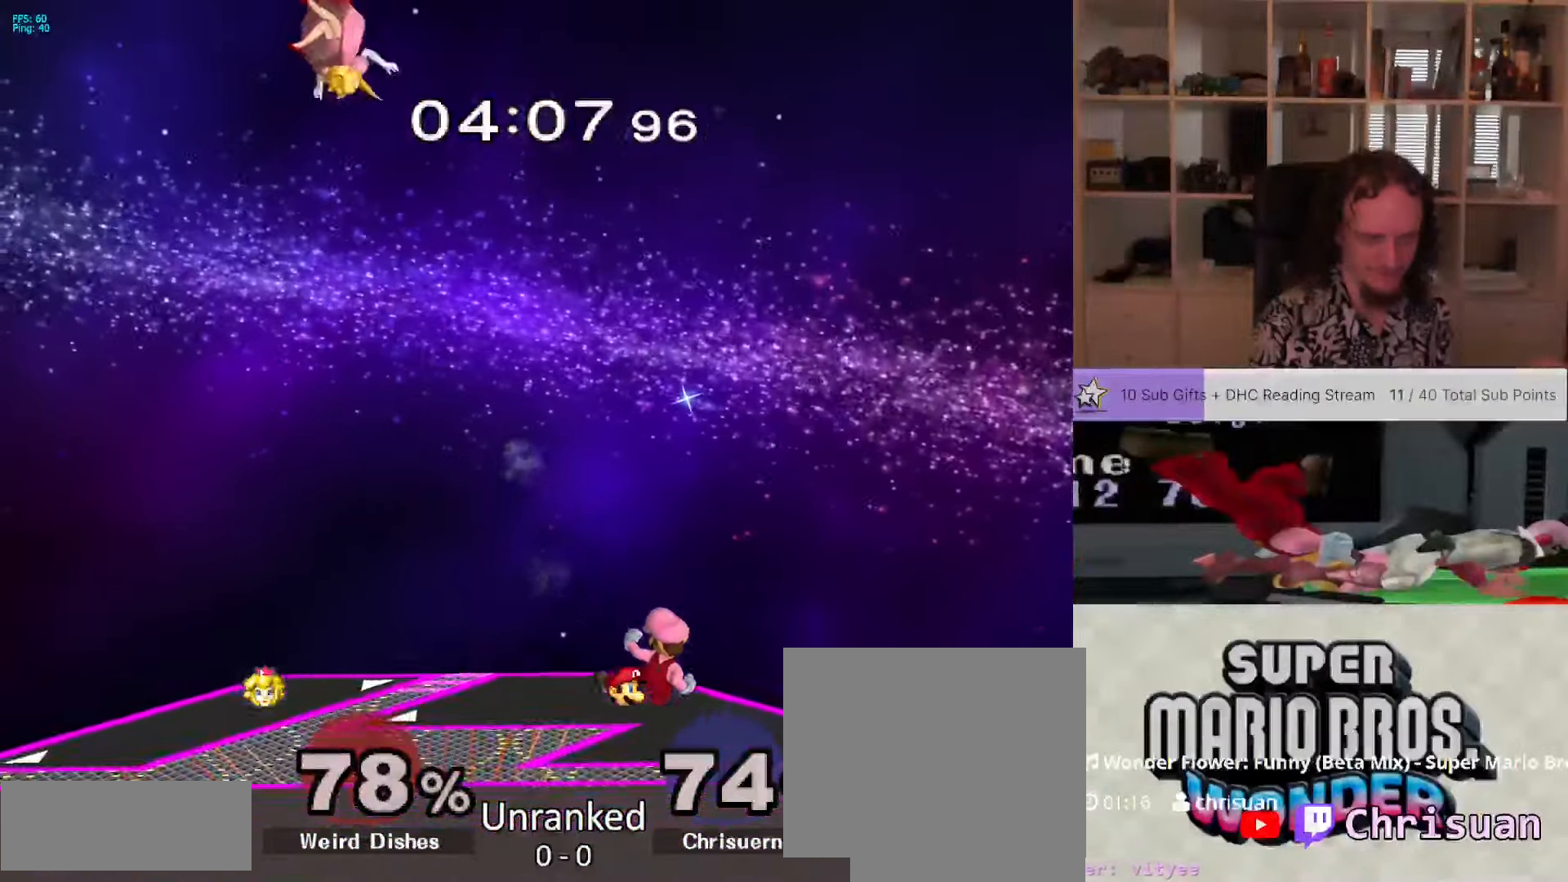
{"dt_ms": 500, "buttons": [], "left_stick": "center", "right_stick": "center", "events": [[433, "left_stick", "center"]]}
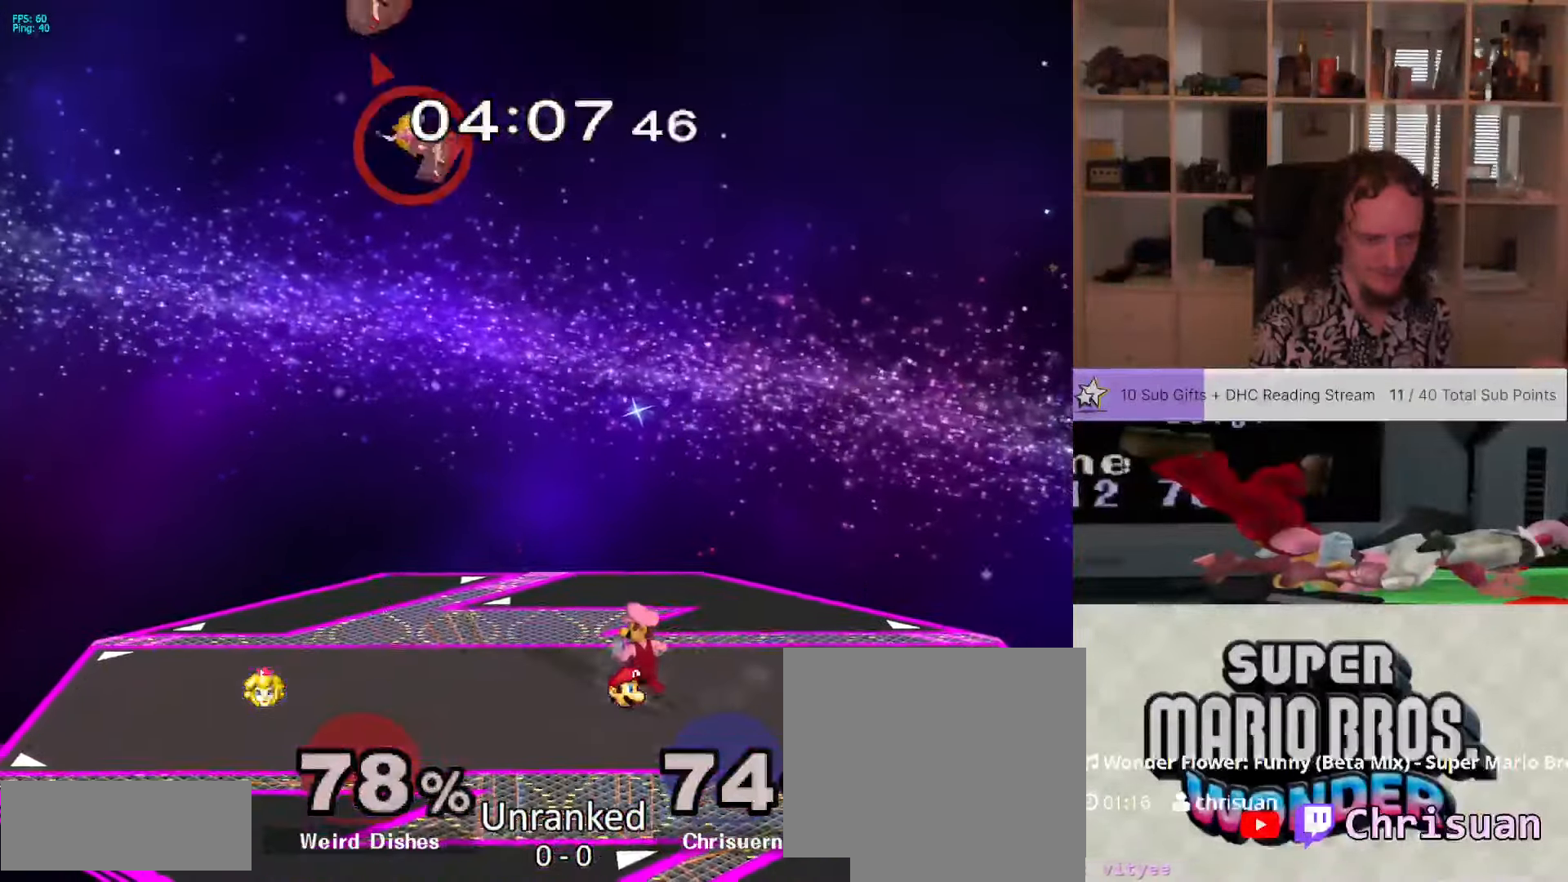
{"dt_ms": 500, "buttons": [], "left_stick": "left", "right_stick": "center", "events": [[100, "DPAD_UP", "down"], [150, "DPAD_UP", "up"], [150, "left_stick", "left"]]}
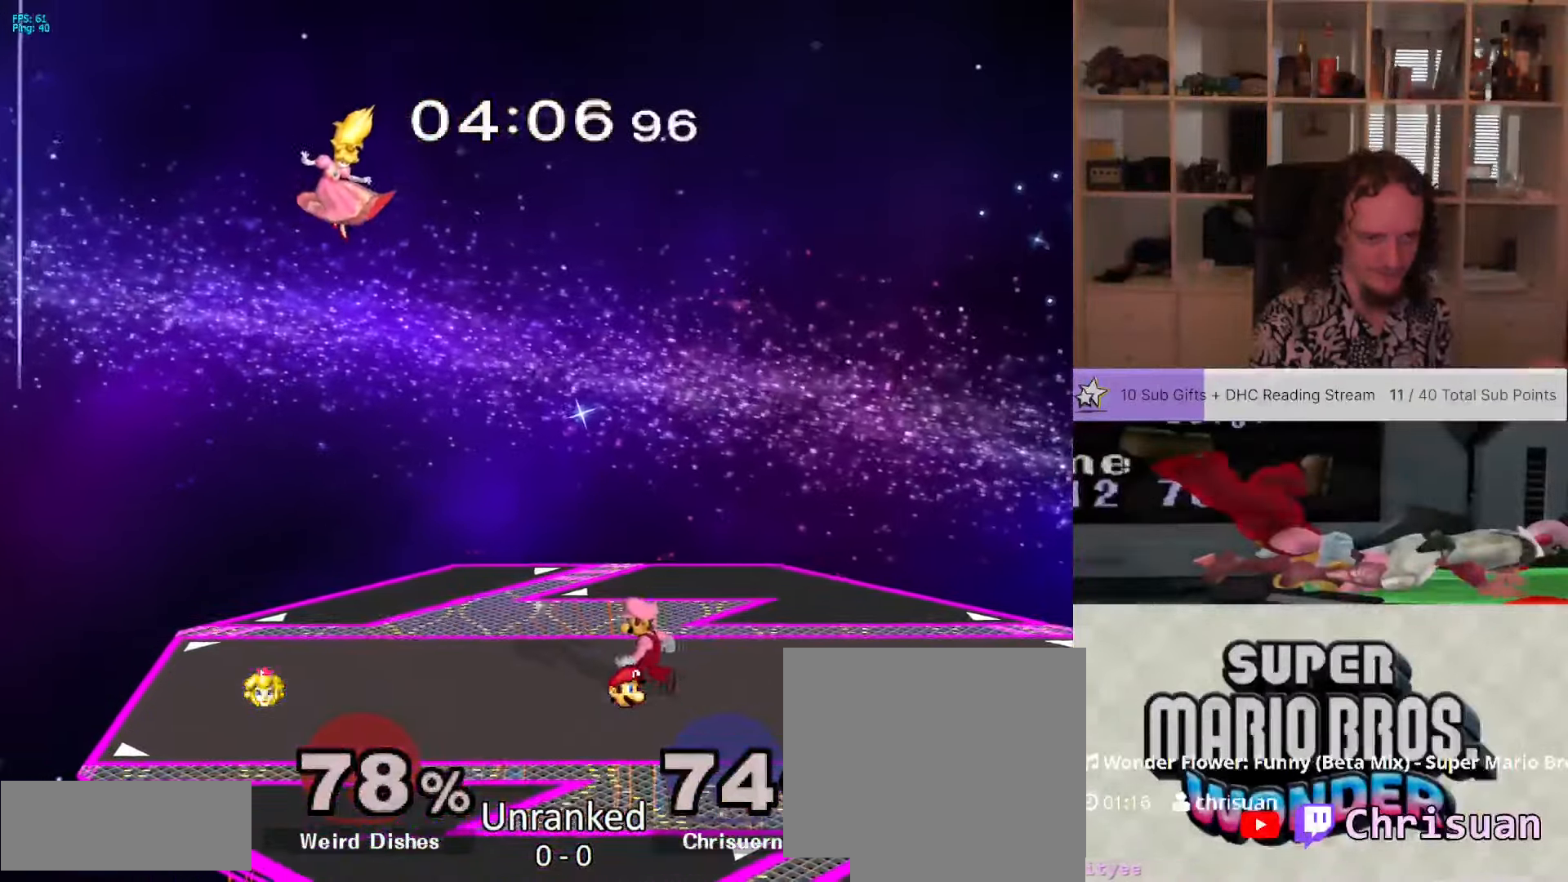
{"dt_ms": 500, "buttons": [], "left_stick": "left", "right_stick": "center", "events": []}
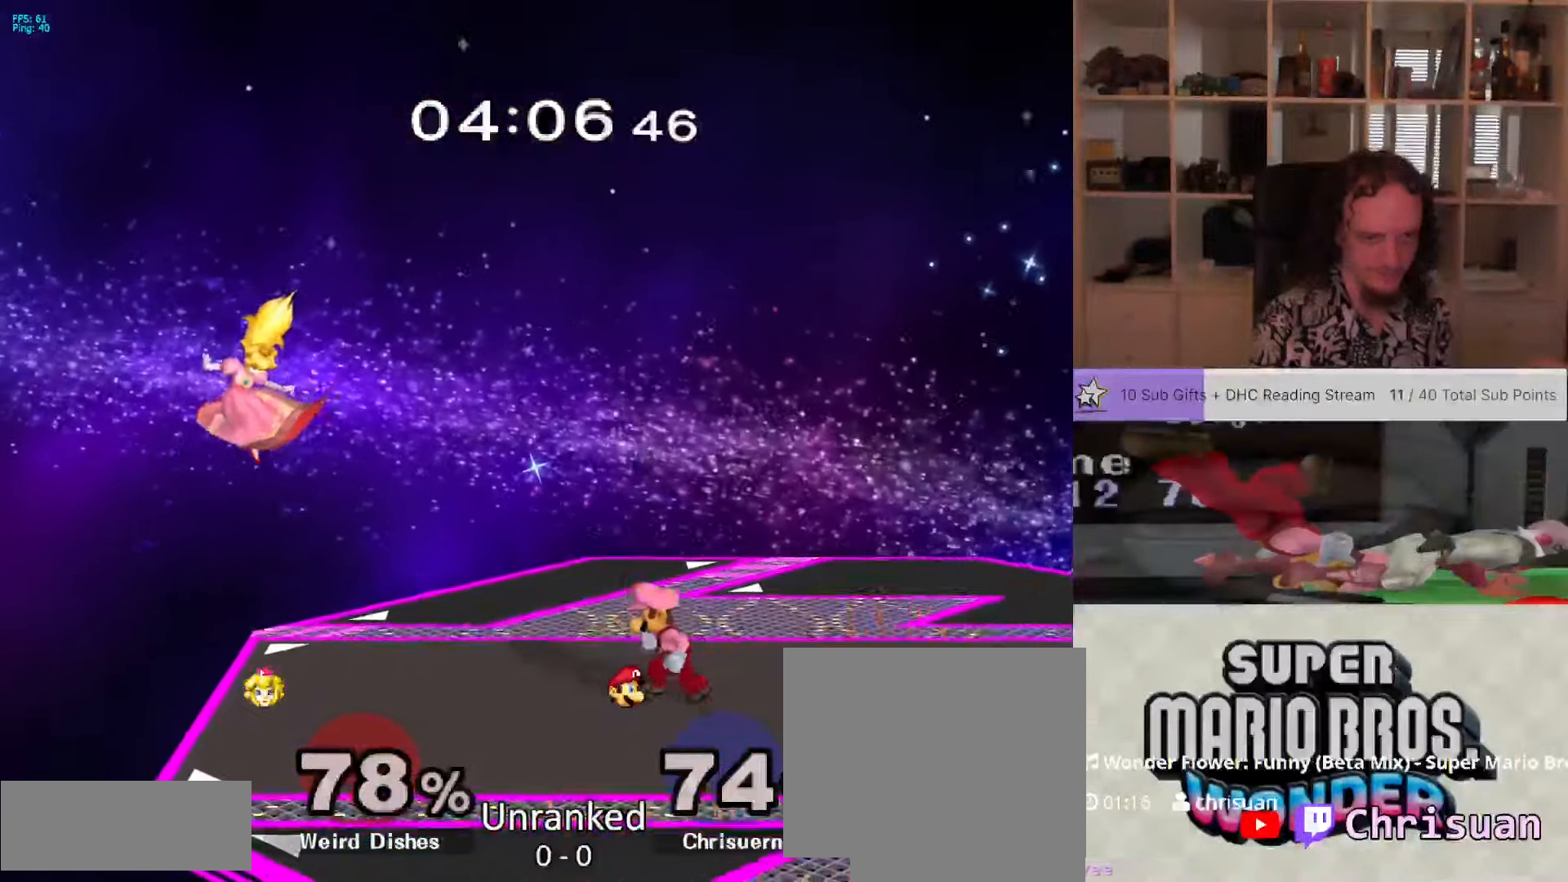
{"dt_ms": 500, "buttons": [], "left_stick": "right", "right_stick": "center", "events": [[150, "left_stick", "center"], [383, "left_stick", "right"]]}
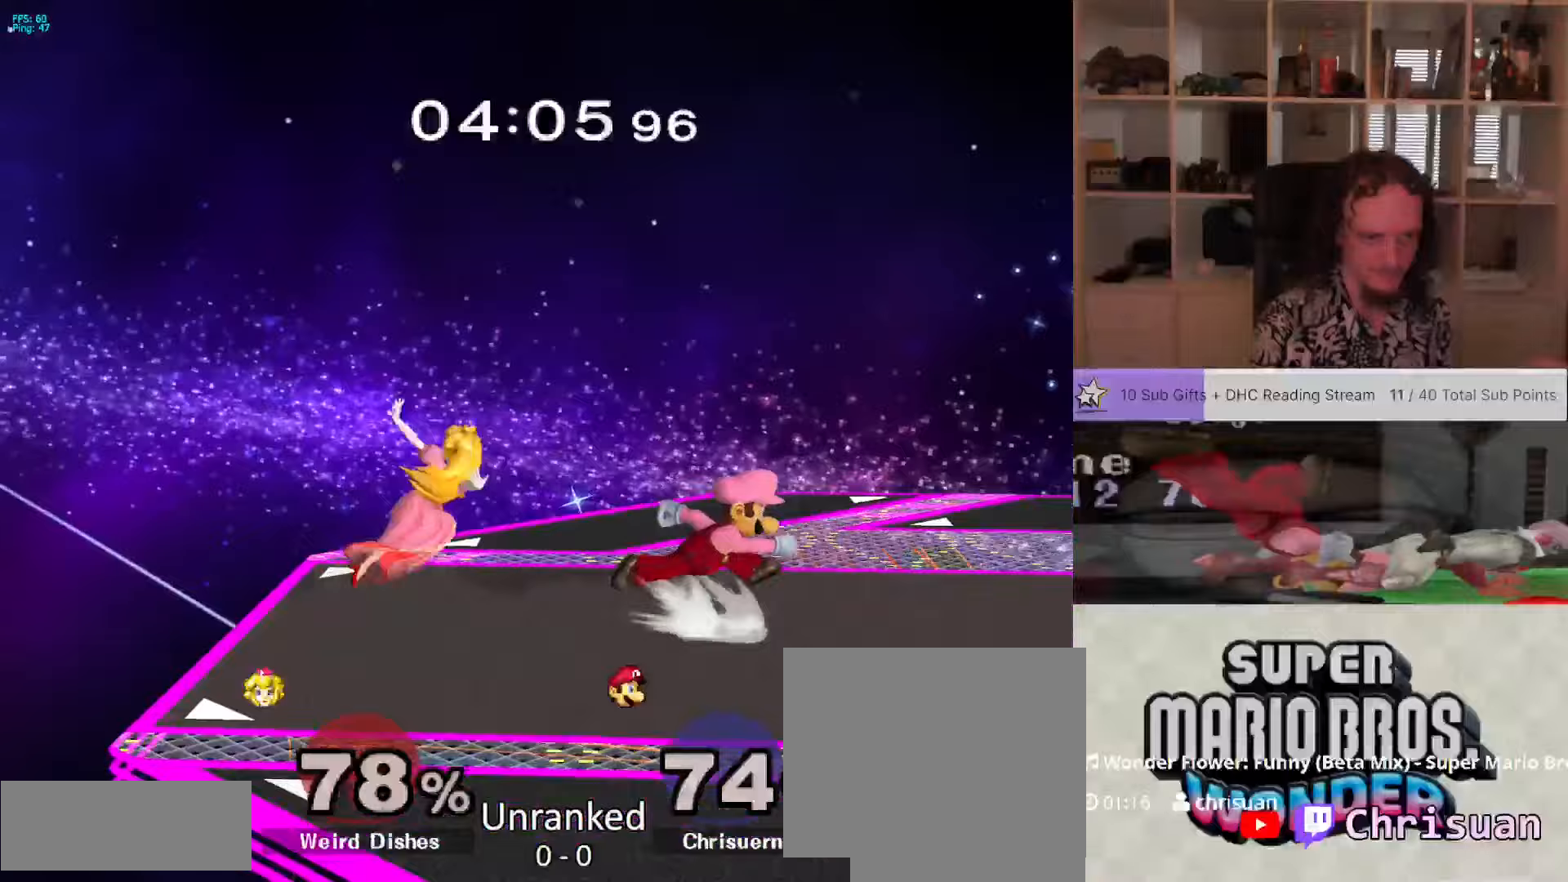
{"dt_ms": 500, "buttons": [], "left_stick": "center", "right_stick": "center", "events": [[50, "left_stick", "center"], [183, "left_stick", "left"], [283, "left_stick", "center"], [317, "Y", "down"], [333, "Z", "down"], [433, "Z", "up"], [450, "Y", "up"]]}
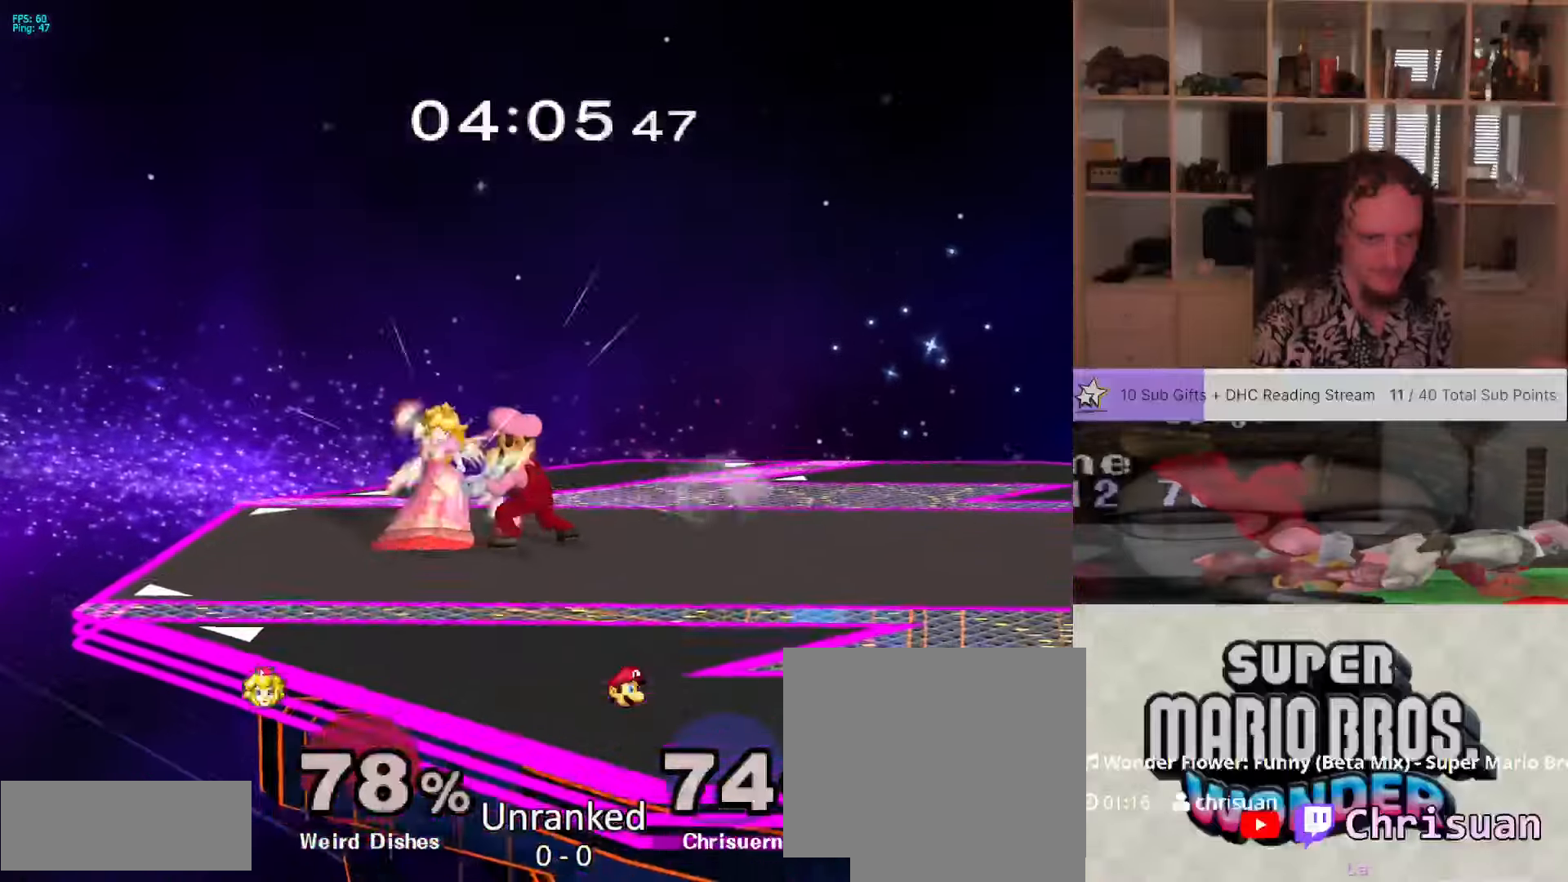
{"dt_ms": 500, "buttons": [], "left_stick": "center", "right_stick": "center", "events": [[67, "left_stick", "down"], [200, "B", "down"], [217, "left_stick", "center"], [250, "B", "up"]]}
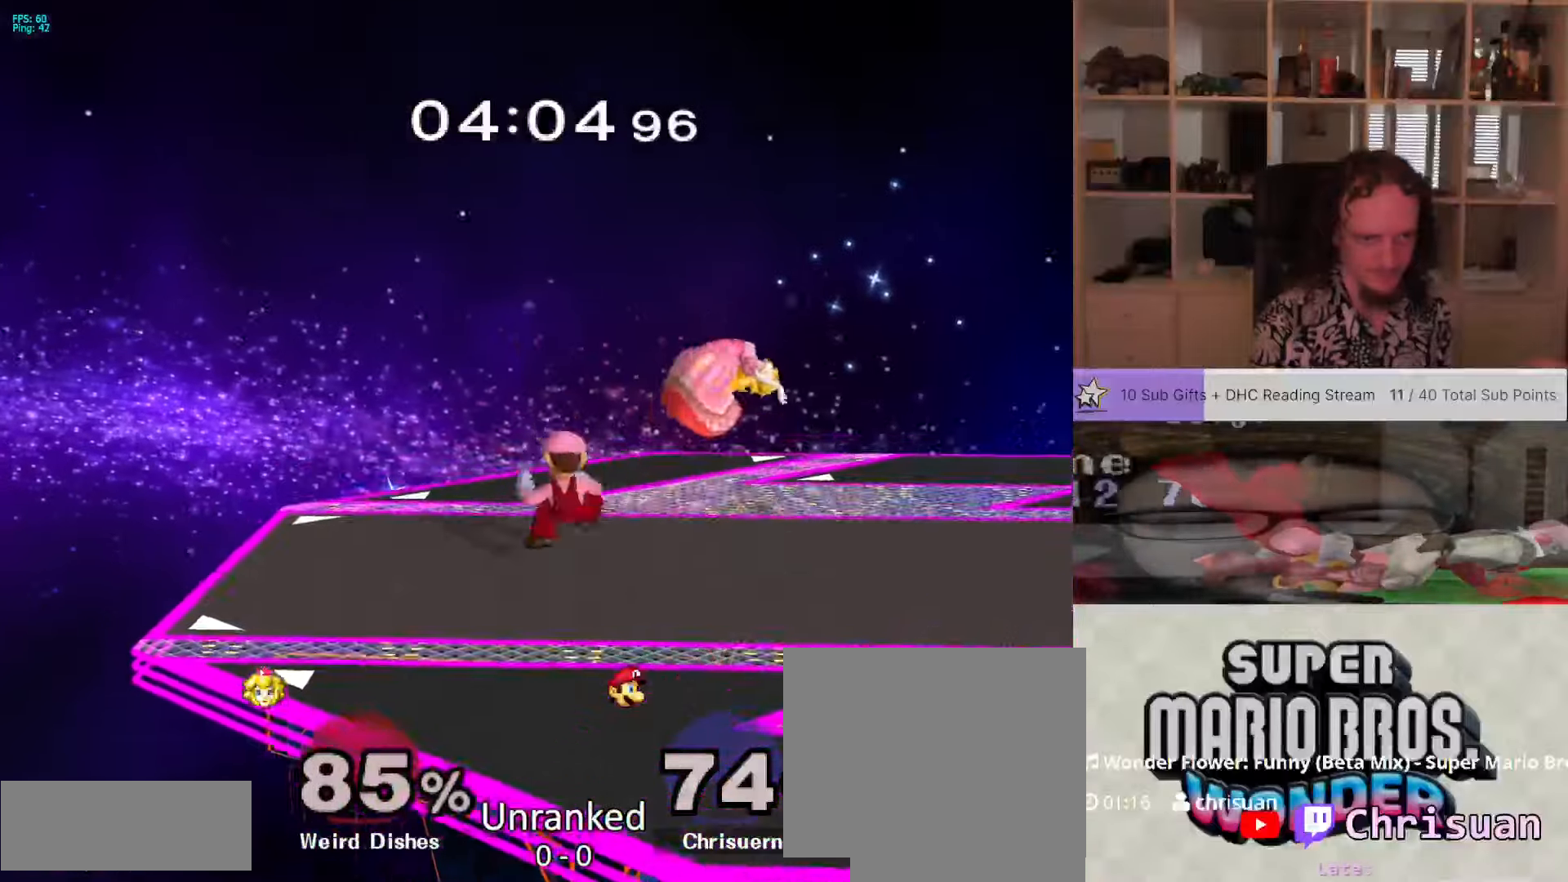
{"dt_ms": 500, "buttons": ["A"], "left_stick": "up-right", "right_stick": "center", "events": [[217, "left_stick", "right"], [383, "left_stick", "center"], [433, "left_stick", "up-right"], [467, "A", "down"]]}
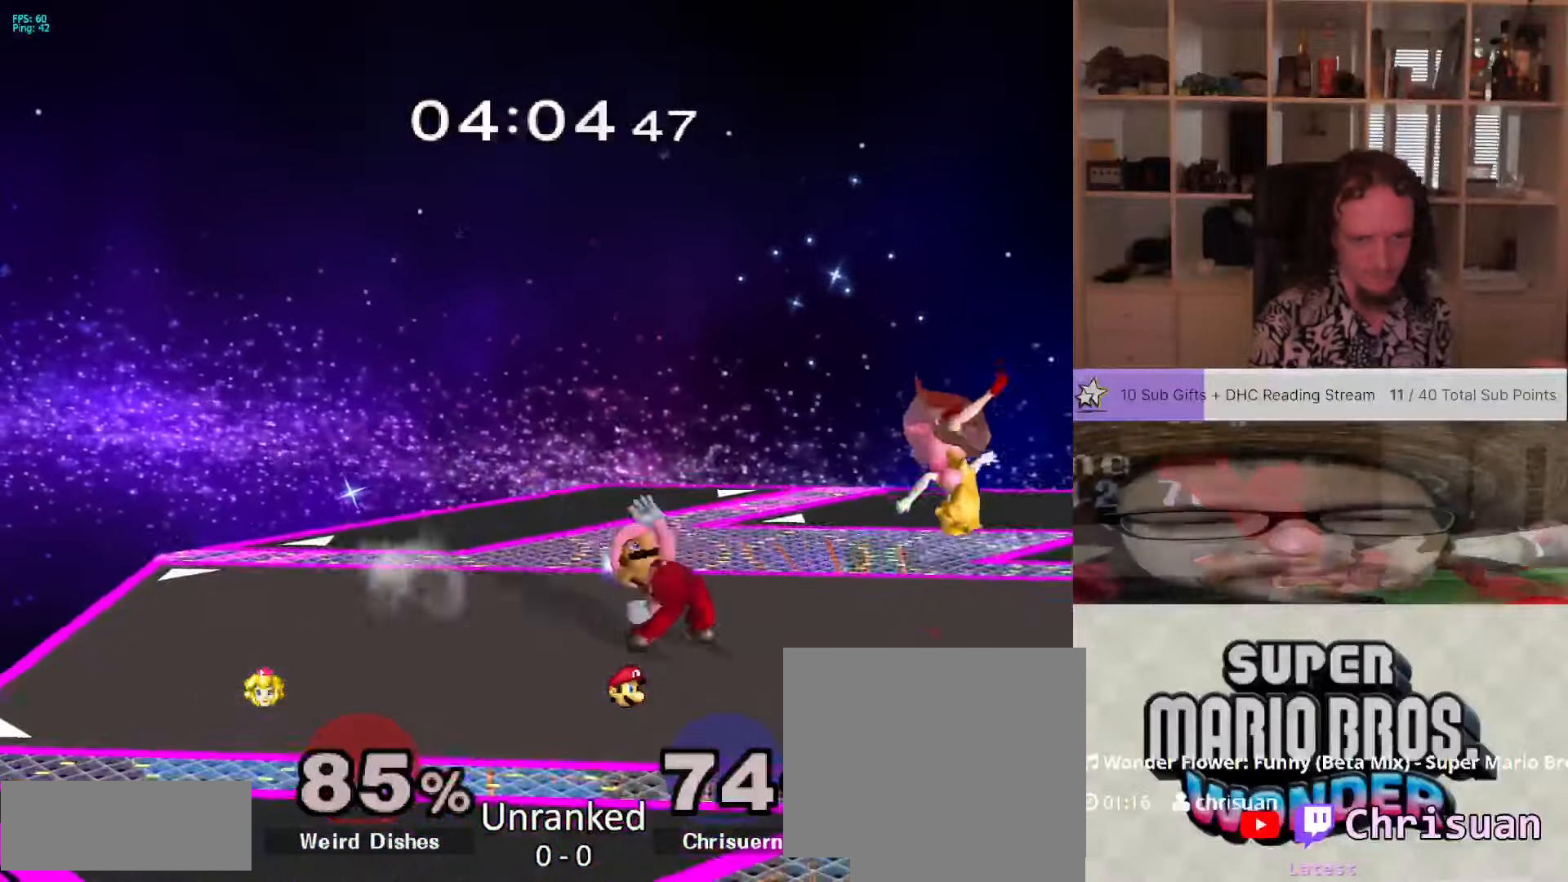
{"dt_ms": 500, "buttons": ["L1"], "left_stick": "center", "right_stick": "center", "events": [[17, "left_stick", "center"], [67, "A", "up"], [383, "L1", "down"]]}
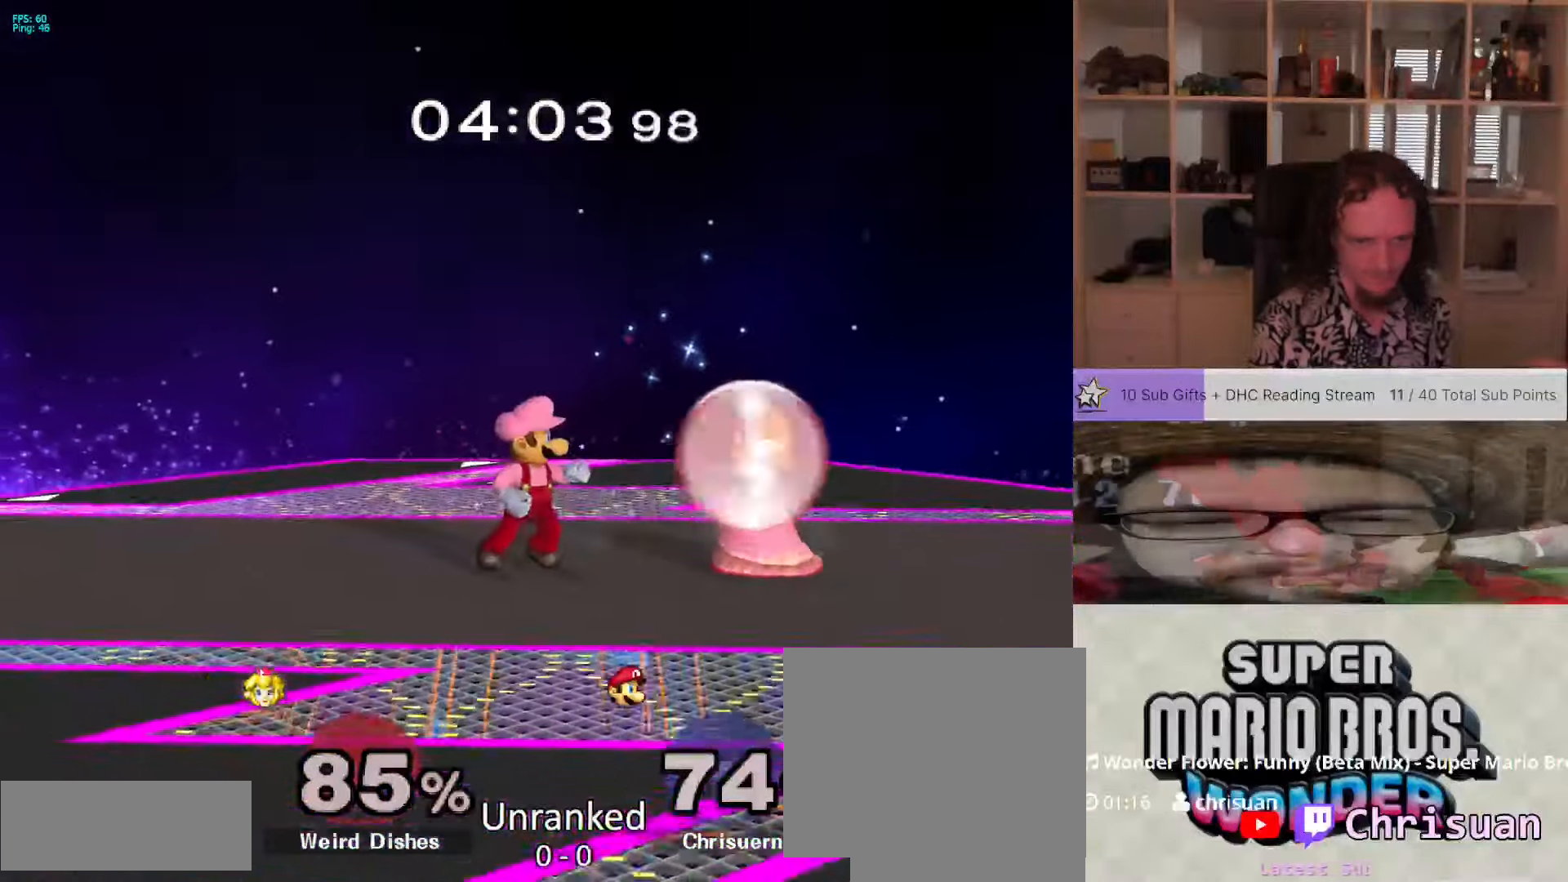
{"dt_ms": 500, "buttons": ["X", "L1"], "left_stick": "down-left", "right_stick": "center", "events": [[350, "X", "down"], [367, "left_stick", "down-left"]]}
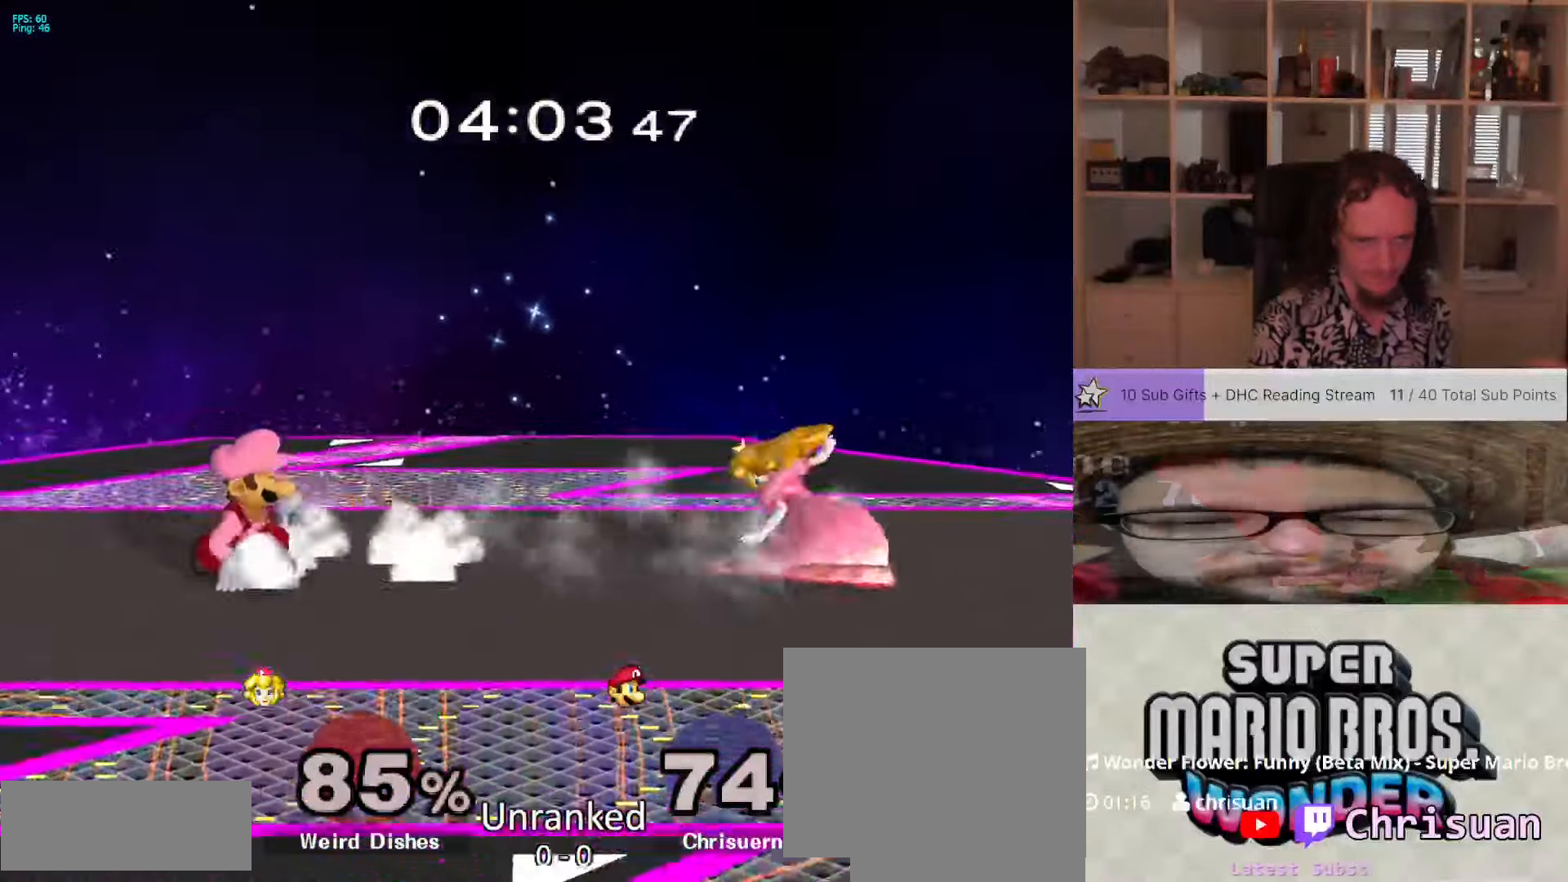
{"dt_ms": 500, "buttons": [], "left_stick": "right", "right_stick": "center", "events": [[33, "X", "up"], [83, "L1", "up"], [83, "left_stick", "center"], [183, "X", "down"], [200, "left_stick", "right"], [367, "X", "up"]]}
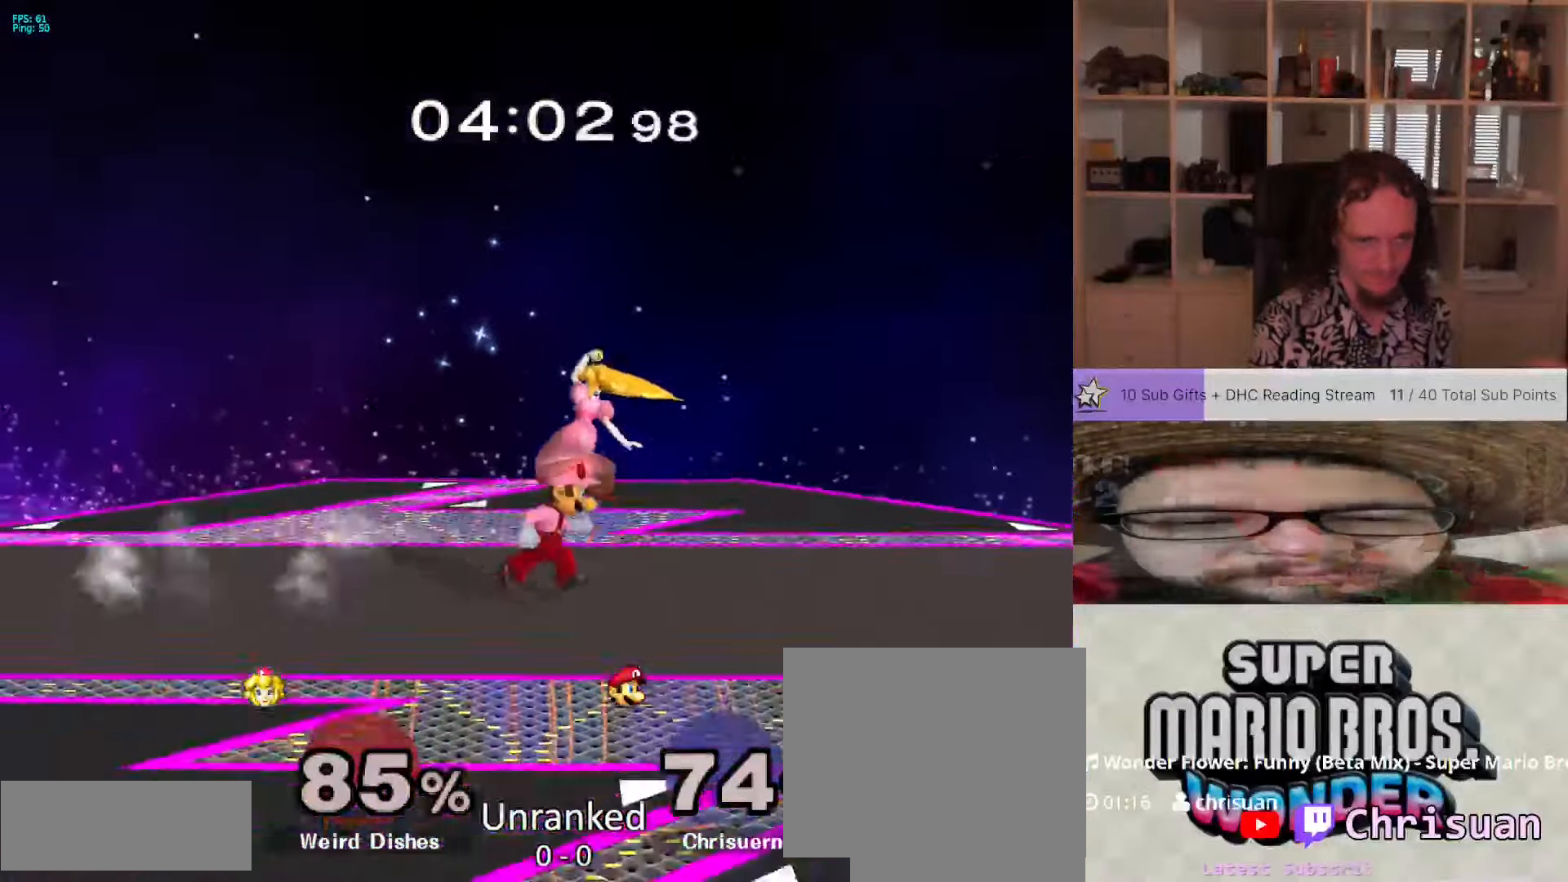
{"dt_ms": 500, "buttons": [], "left_stick": "center", "right_stick": "center", "events": [[417, "left_stick", "center"]]}
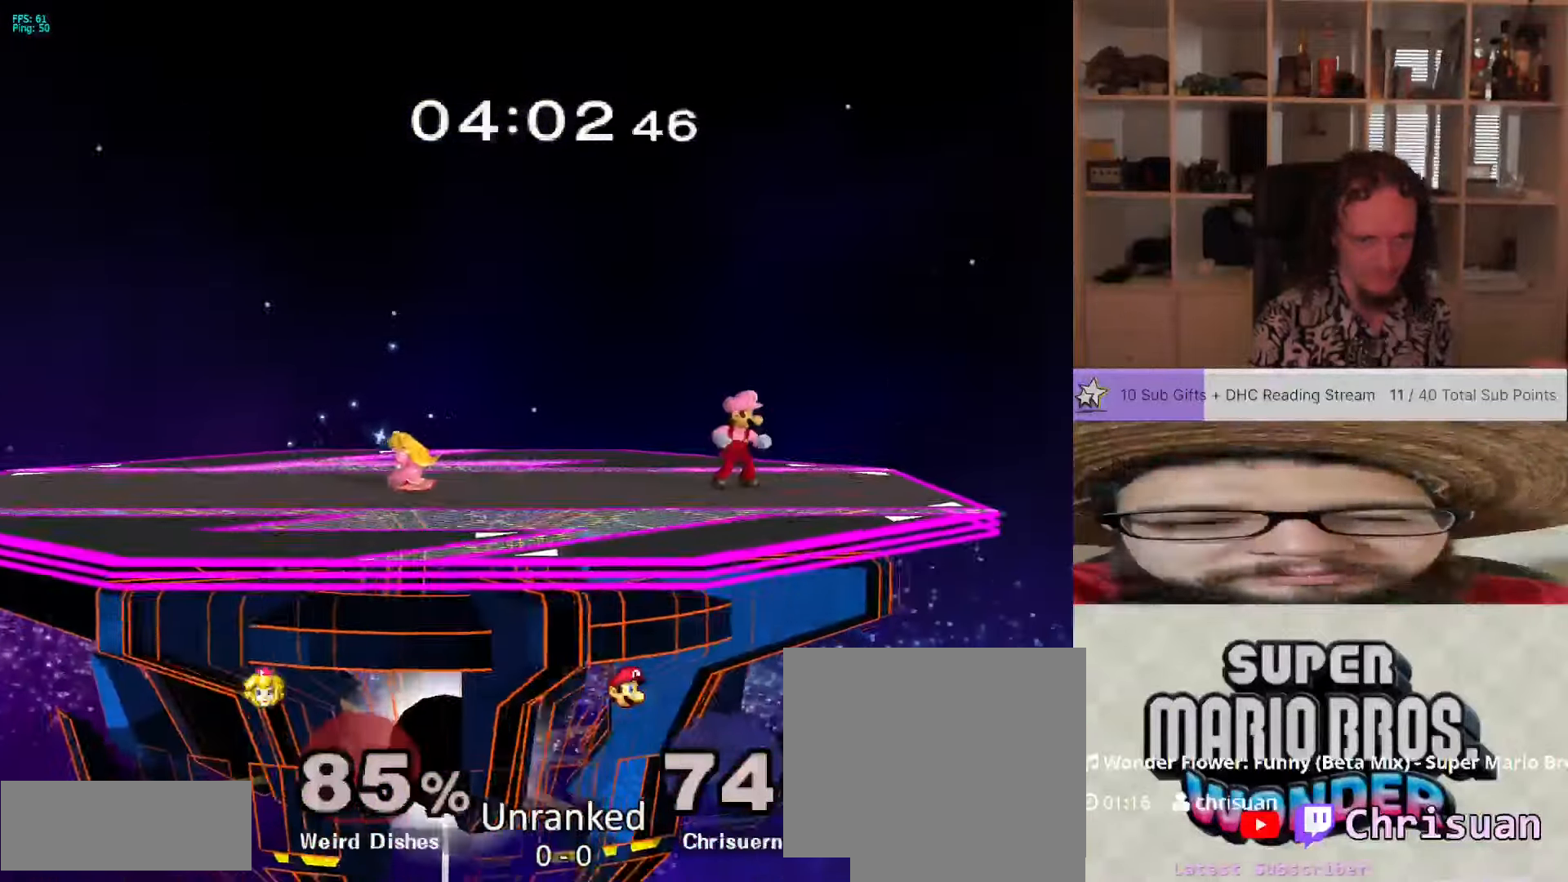
{"dt_ms": 500, "buttons": [], "left_stick": "center", "right_stick": "center", "events": [[50, "left_stick", "left"], [183, "left_stick", "center"]]}
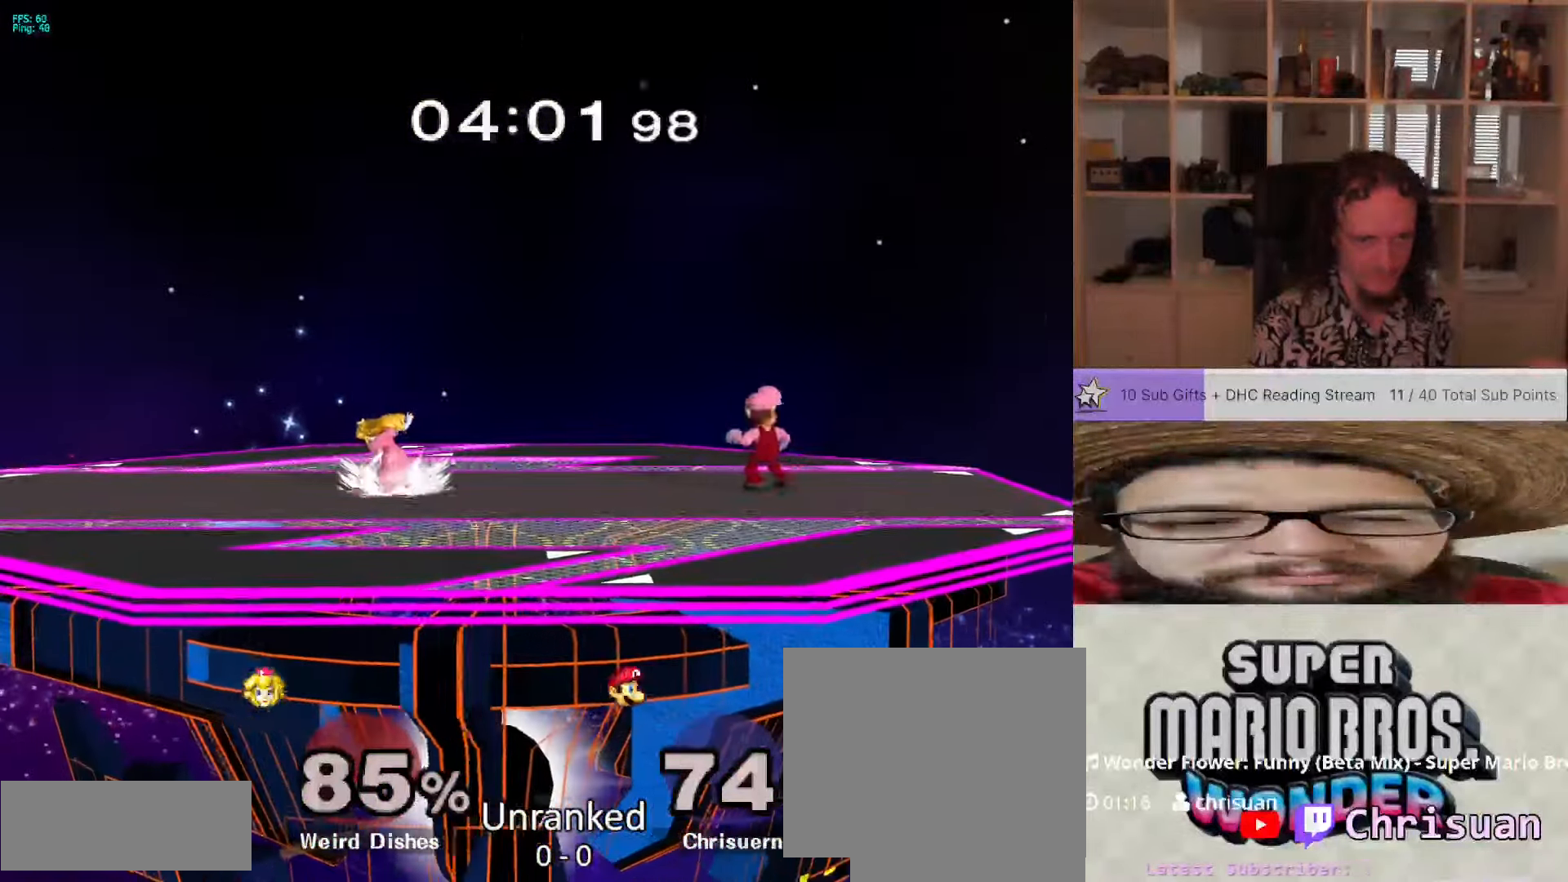
{"dt_ms": 500, "buttons": ["L1"], "left_stick": "down-left", "right_stick": "center", "events": [[17, "left_stick", "right"], [100, "left_stick", "left"], [250, "left_stick", "down-left"], [417, "L1", "down"]]}
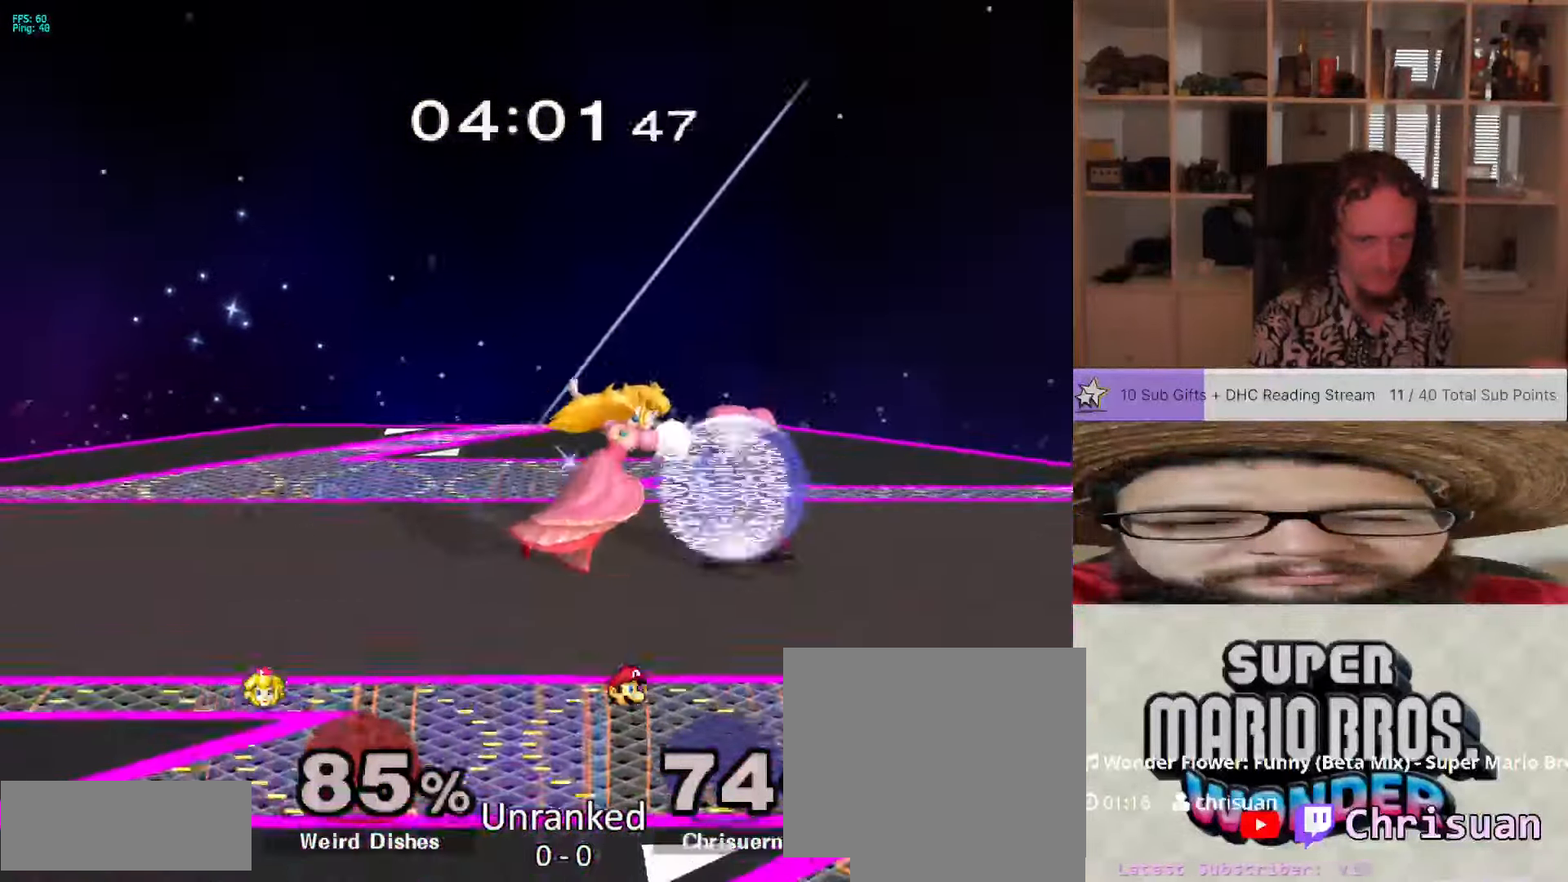
{"dt_ms": 500, "buttons": ["L1"], "left_stick": "center", "right_stick": "center", "events": [[117, "left_stick", "center"], [250, "left_stick", "up"], [483, "left_stick", "center"]]}
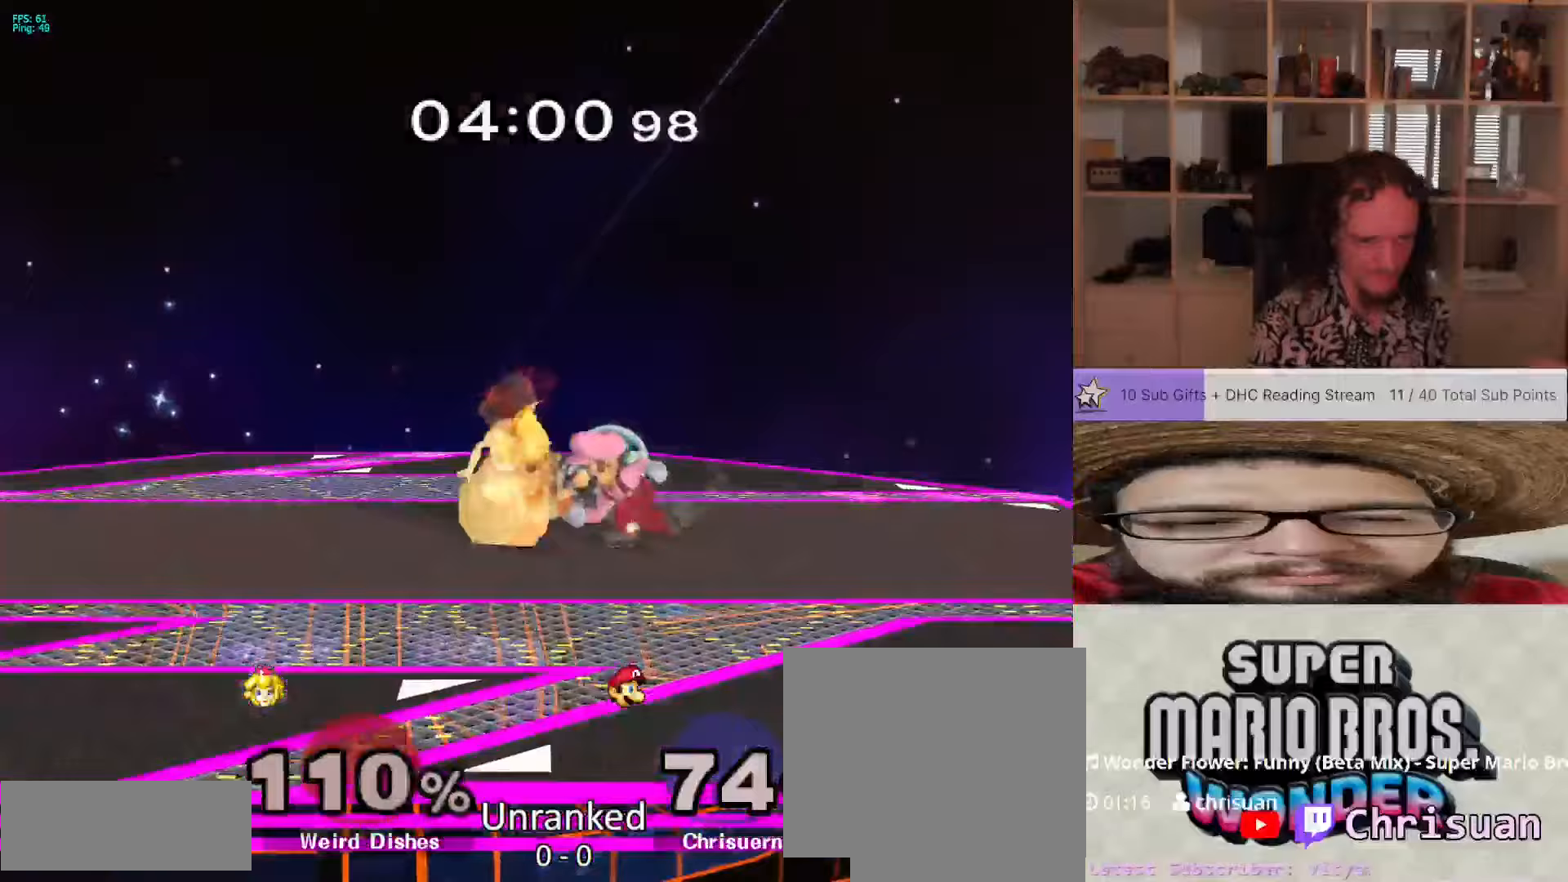
{"dt_ms": 500, "buttons": [], "left_stick": "center", "right_stick": "center", "events": [[17, "L1", "up"]]}